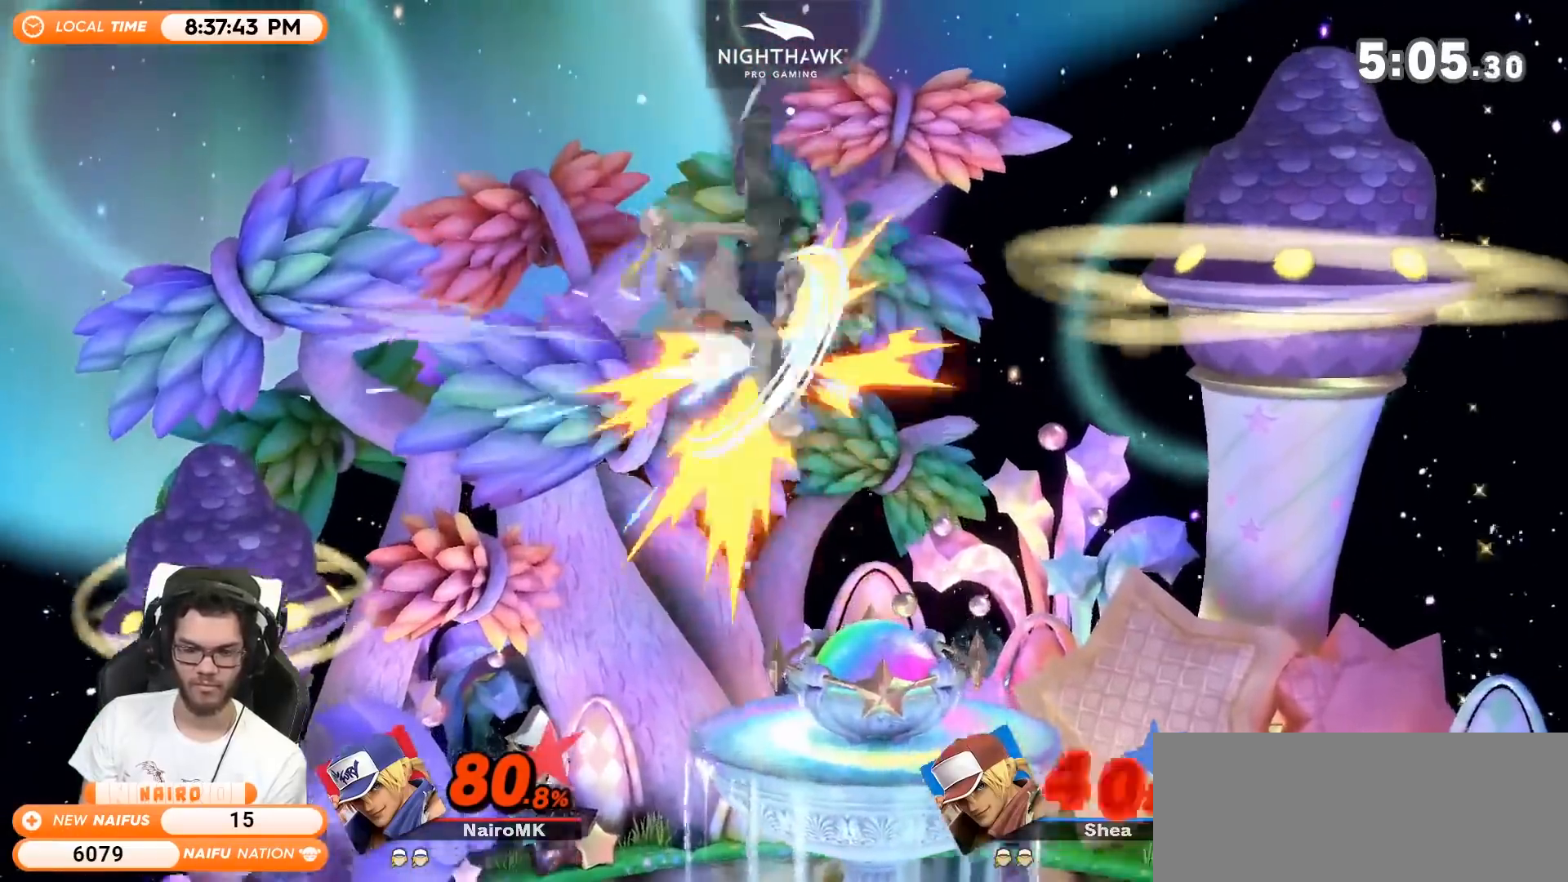
Gameplay with a controller (Nintendo layout); each line is a JSON object with the inputs held at the frame after it. "events" lists button and stick changes between this image and that frame as [ms after this image, input, new state], when the widget could be followed in between. Not read: L3 R3.
{"buttons": [], "left_stick": "center", "right_stick": "center", "events": [[183, "left_stick", "center"], [500, "A", "up"]]}
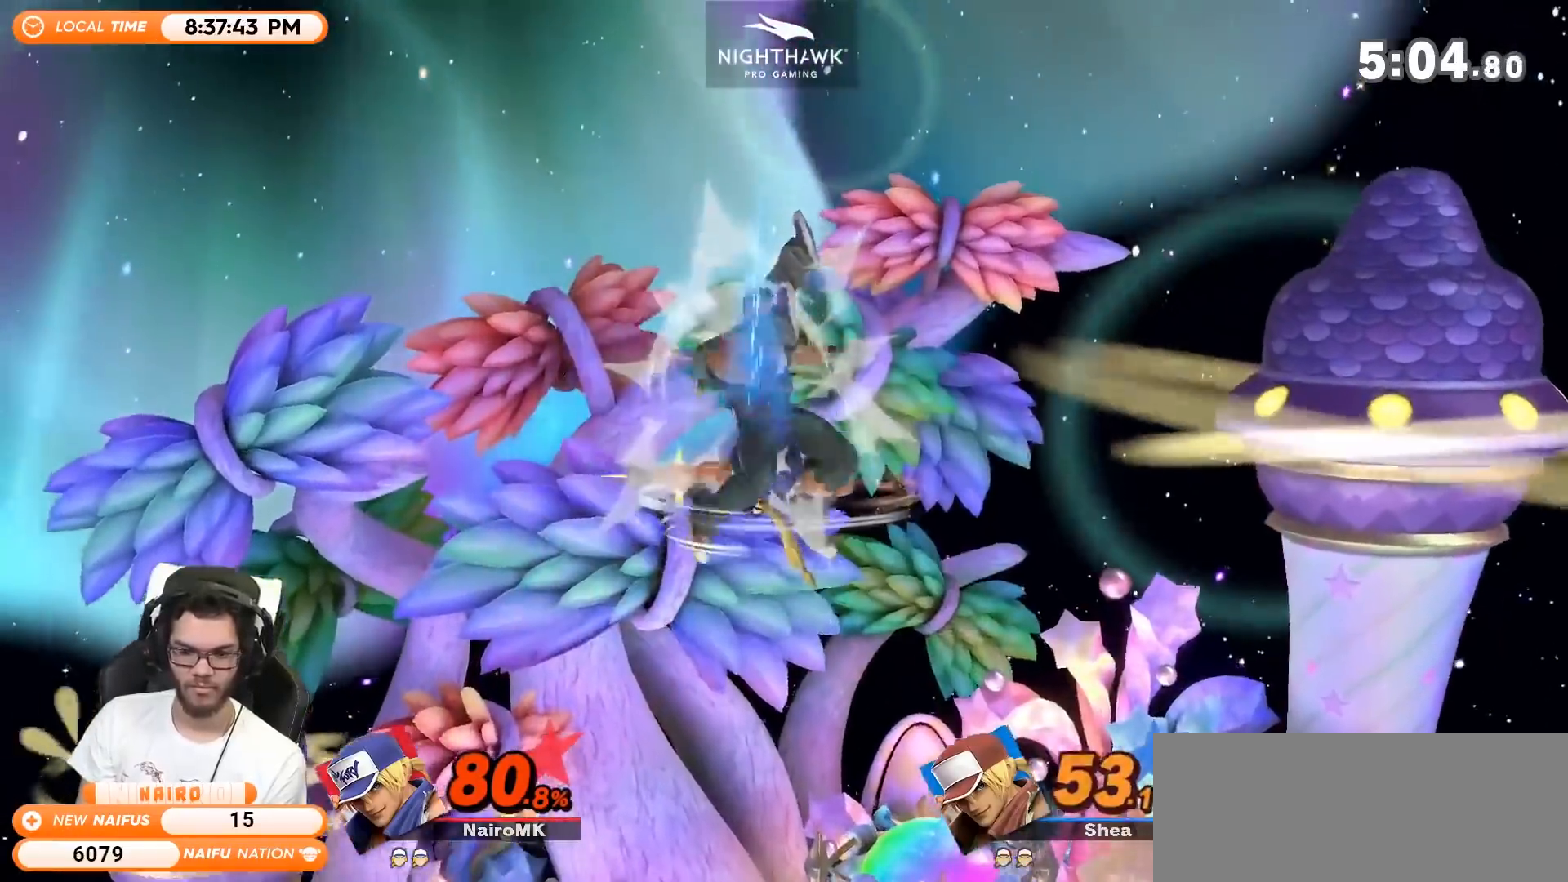
{"buttons": [], "left_stick": "right", "right_stick": "center", "events": [[183, "left_stick", "down"], [350, "left_stick", "right"]]}
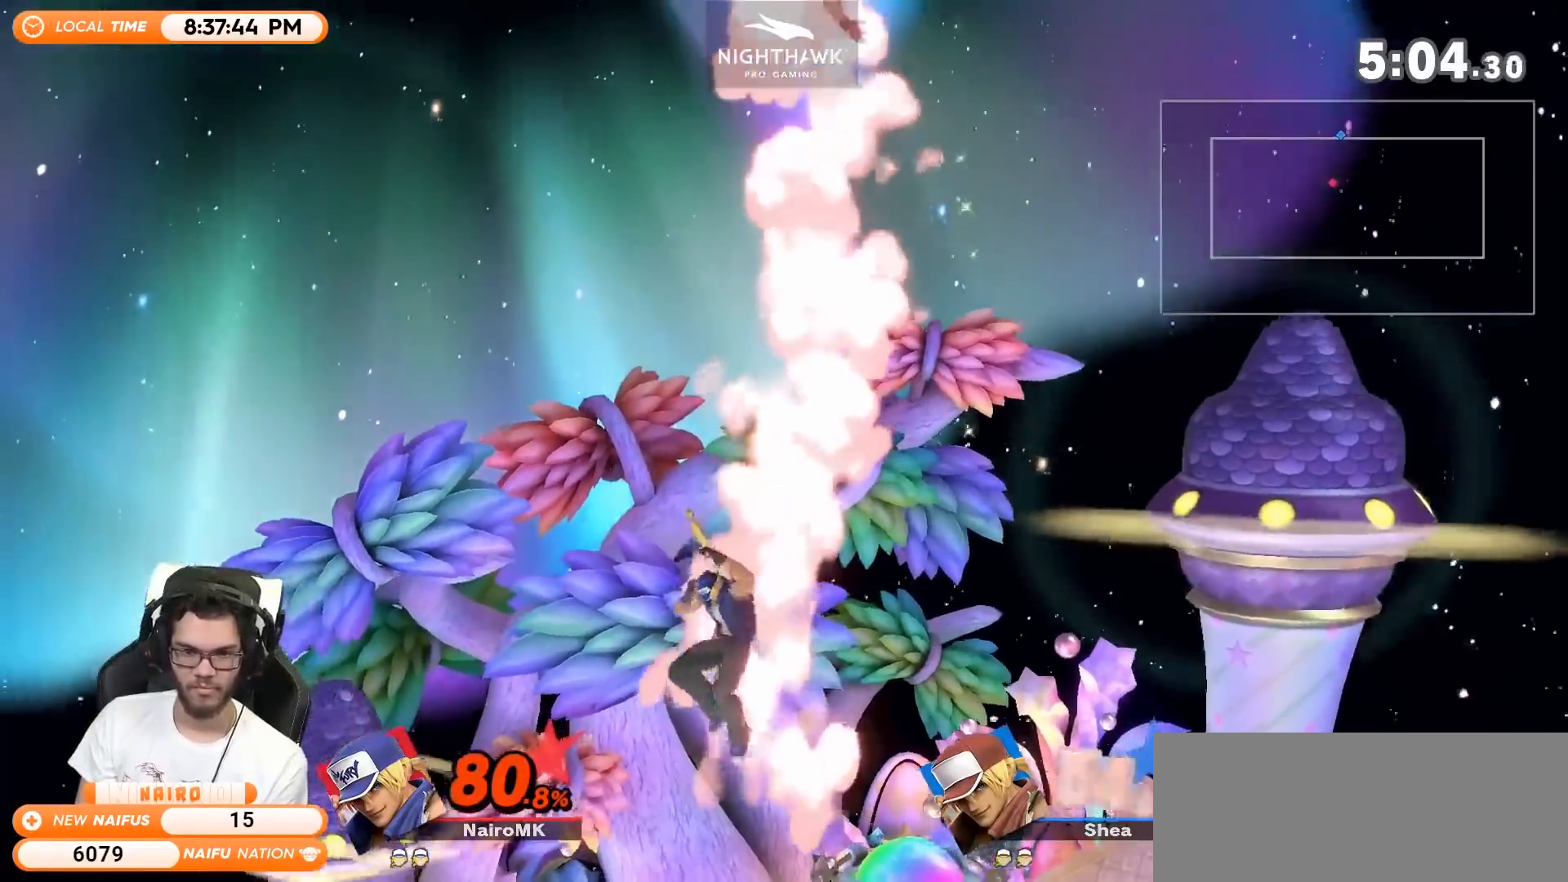
{"buttons": [], "left_stick": "center", "right_stick": "center", "events": [[33, "left_stick", "down"], [167, "left_stick", "right"], [417, "left_stick", "center"]]}
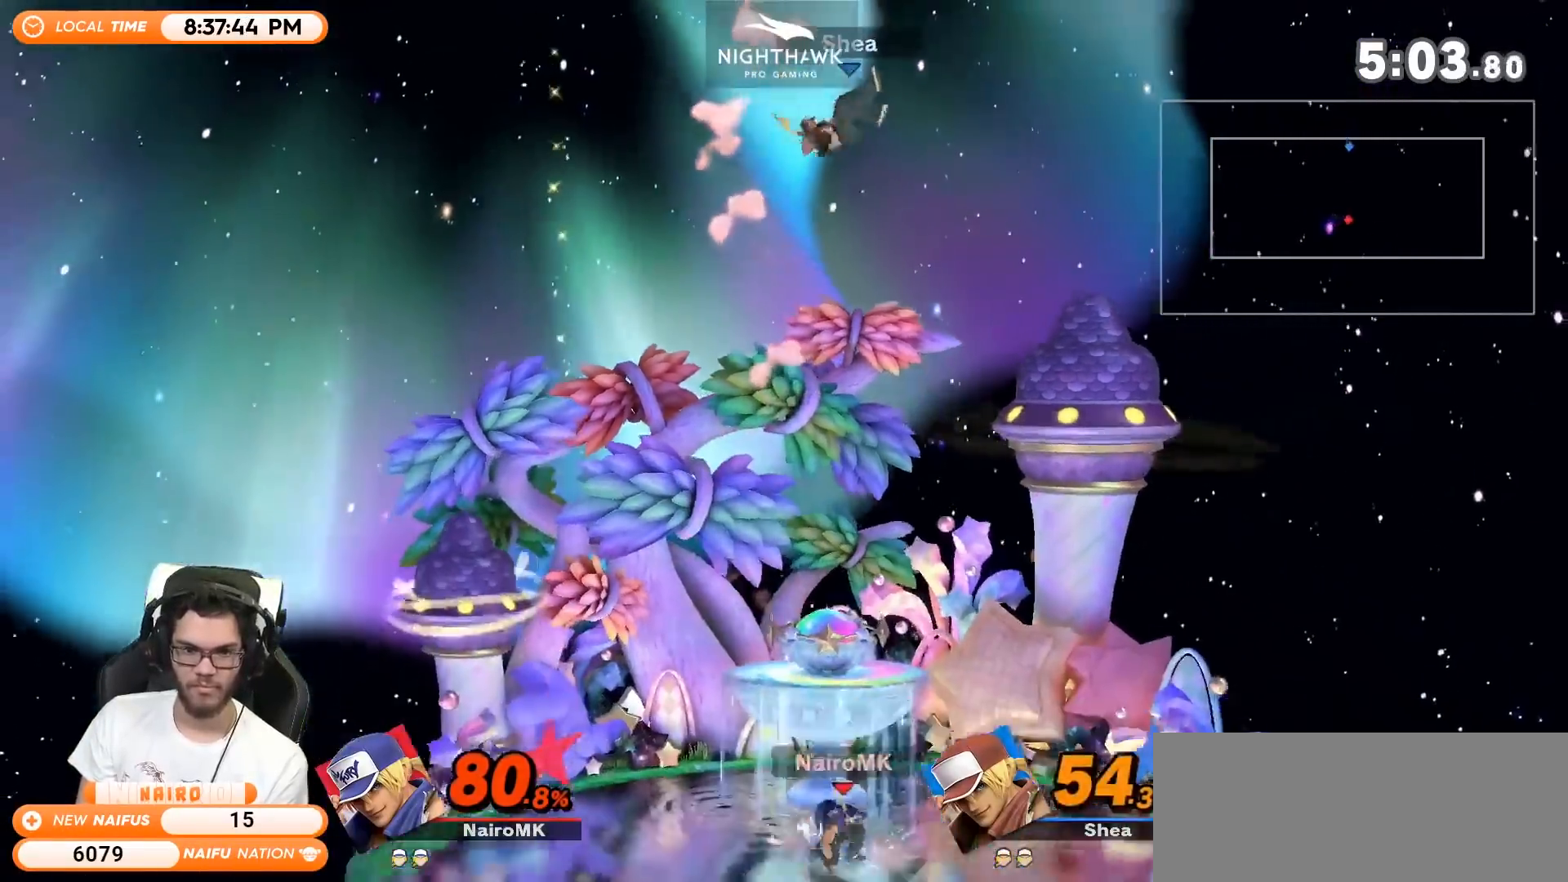
{"buttons": ["Y"], "left_stick": "right", "right_stick": "up", "events": [[133, "left_stick", "right"], [350, "Y", "down"], [450, "right_stick", "up"]]}
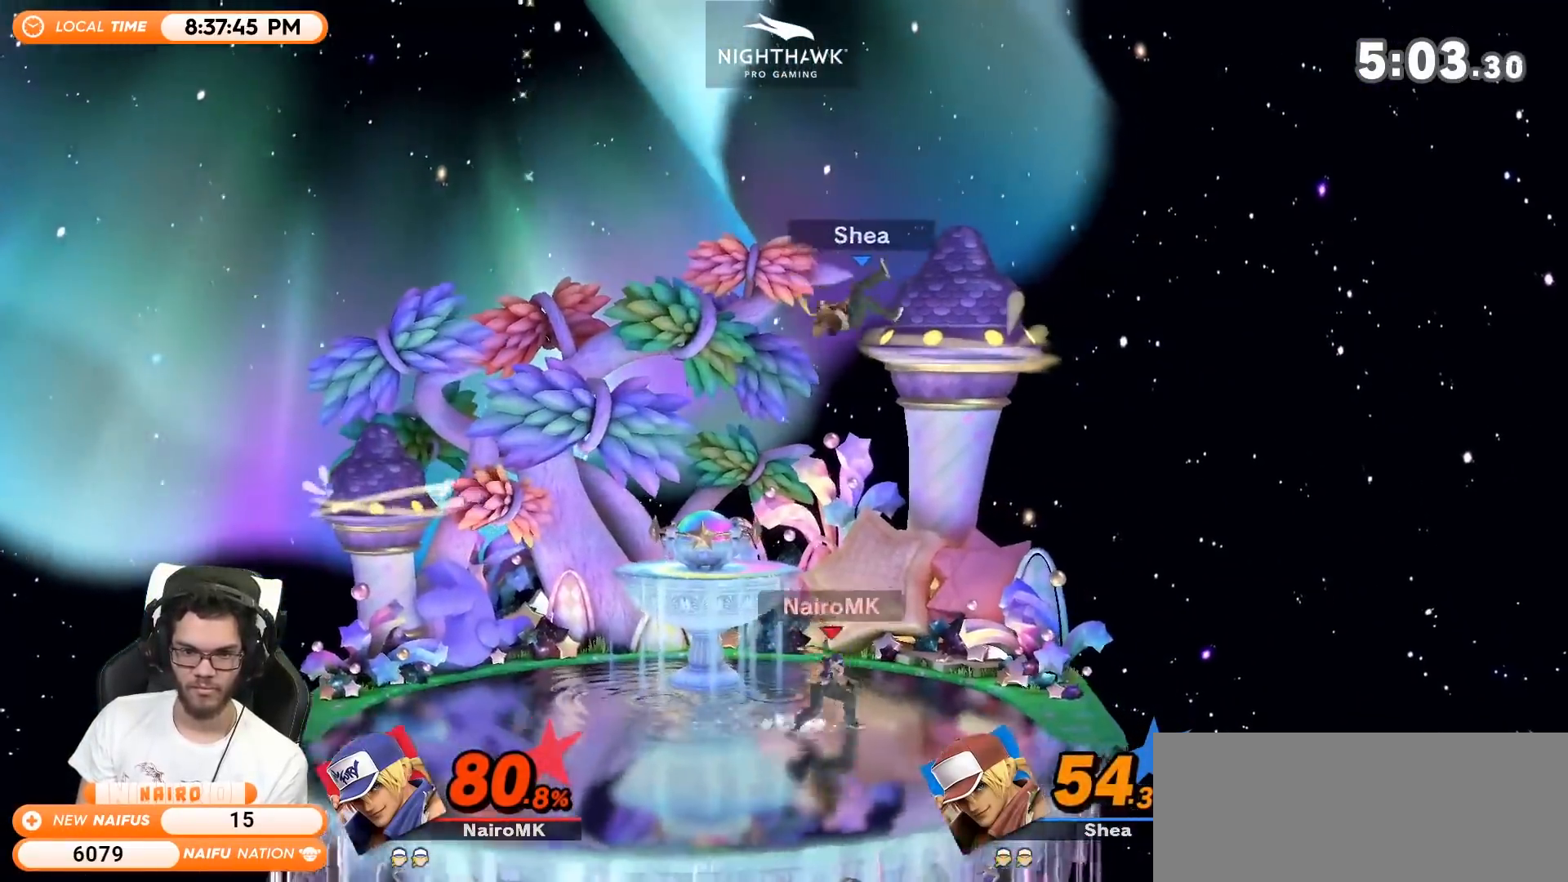
{"buttons": [], "left_stick": "down-left", "right_stick": "center", "events": [[33, "left_stick", "left"], [33, "right_stick", "center"], [100, "Y", "up"], [350, "left_stick", "down-left"]]}
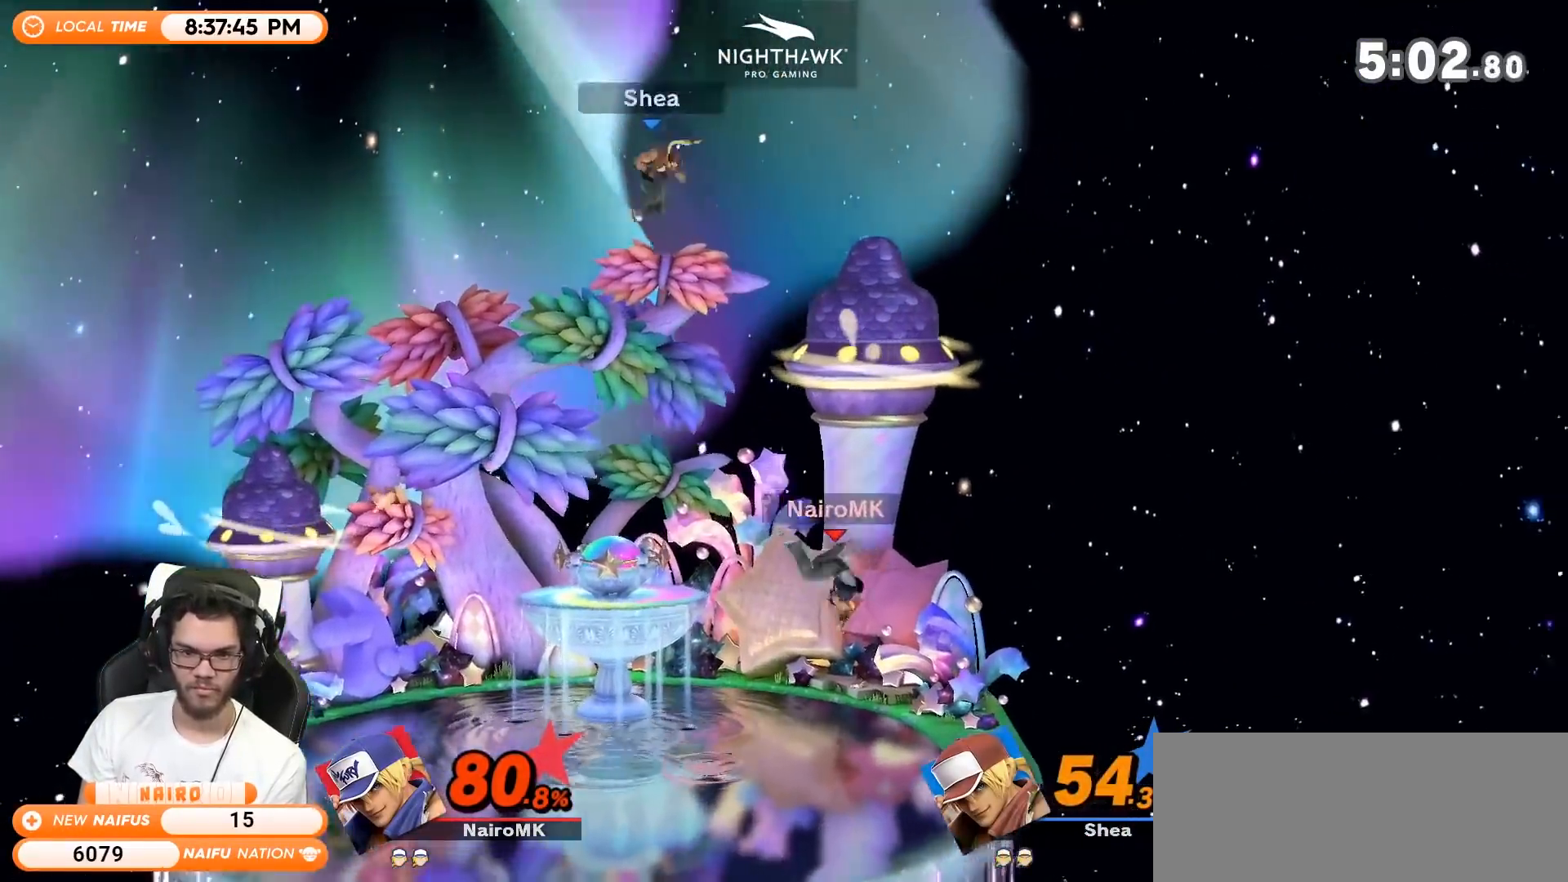
{"buttons": [], "left_stick": "left", "right_stick": "up", "events": [[67, "left_stick", "left"], [433, "right_stick", "left"], [500, "right_stick", "up"]]}
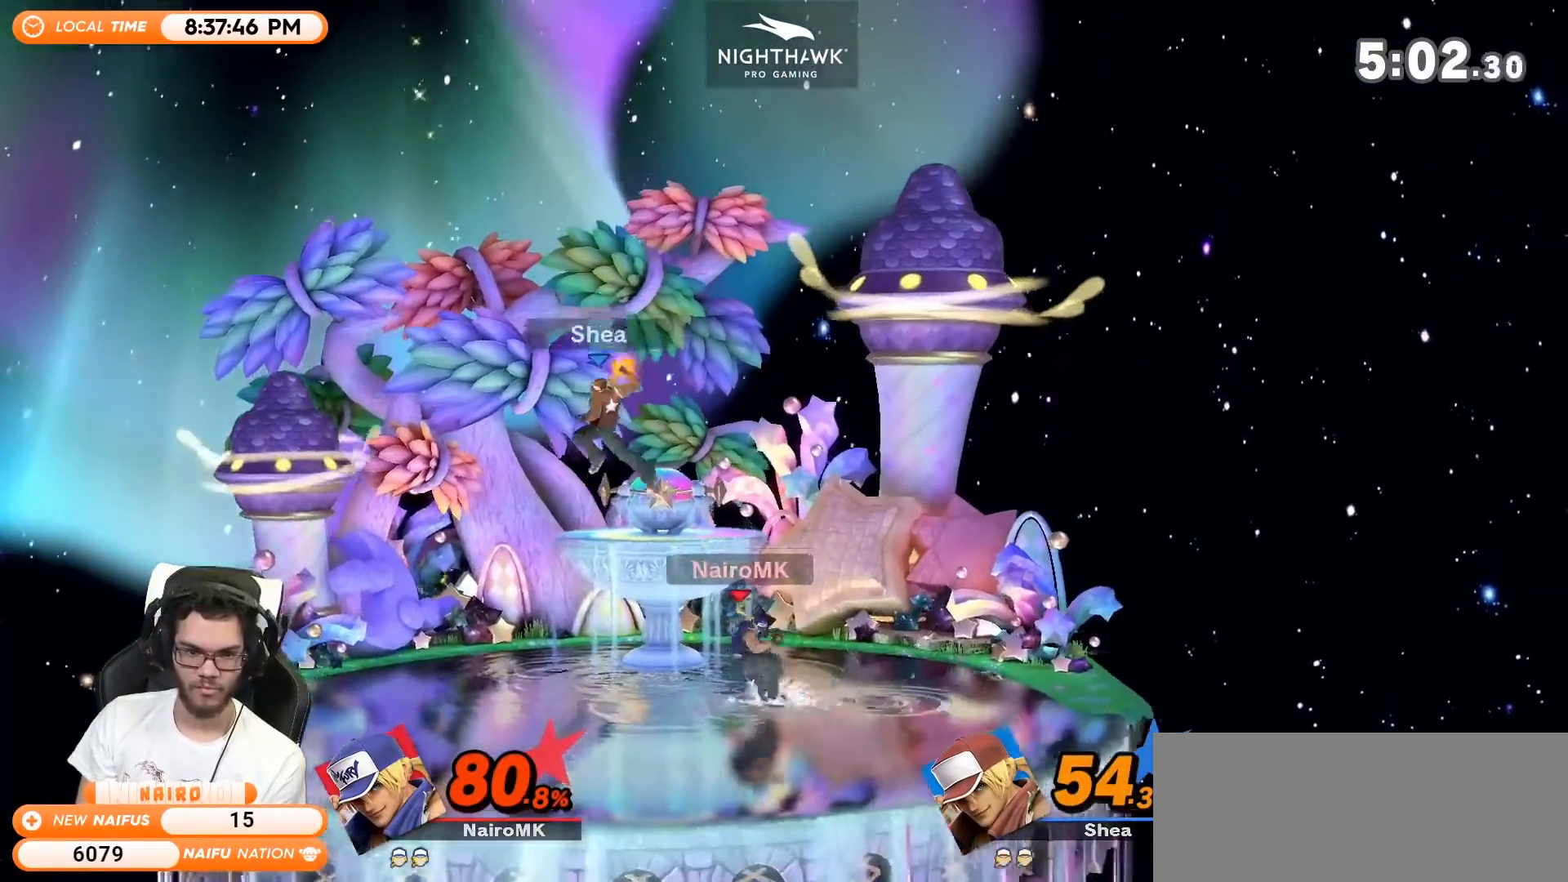
{"buttons": ["A"], "left_stick": "center", "right_stick": "center", "events": [[33, "right_stick", "center"], [283, "left_stick", "center"], [467, "A", "down"]]}
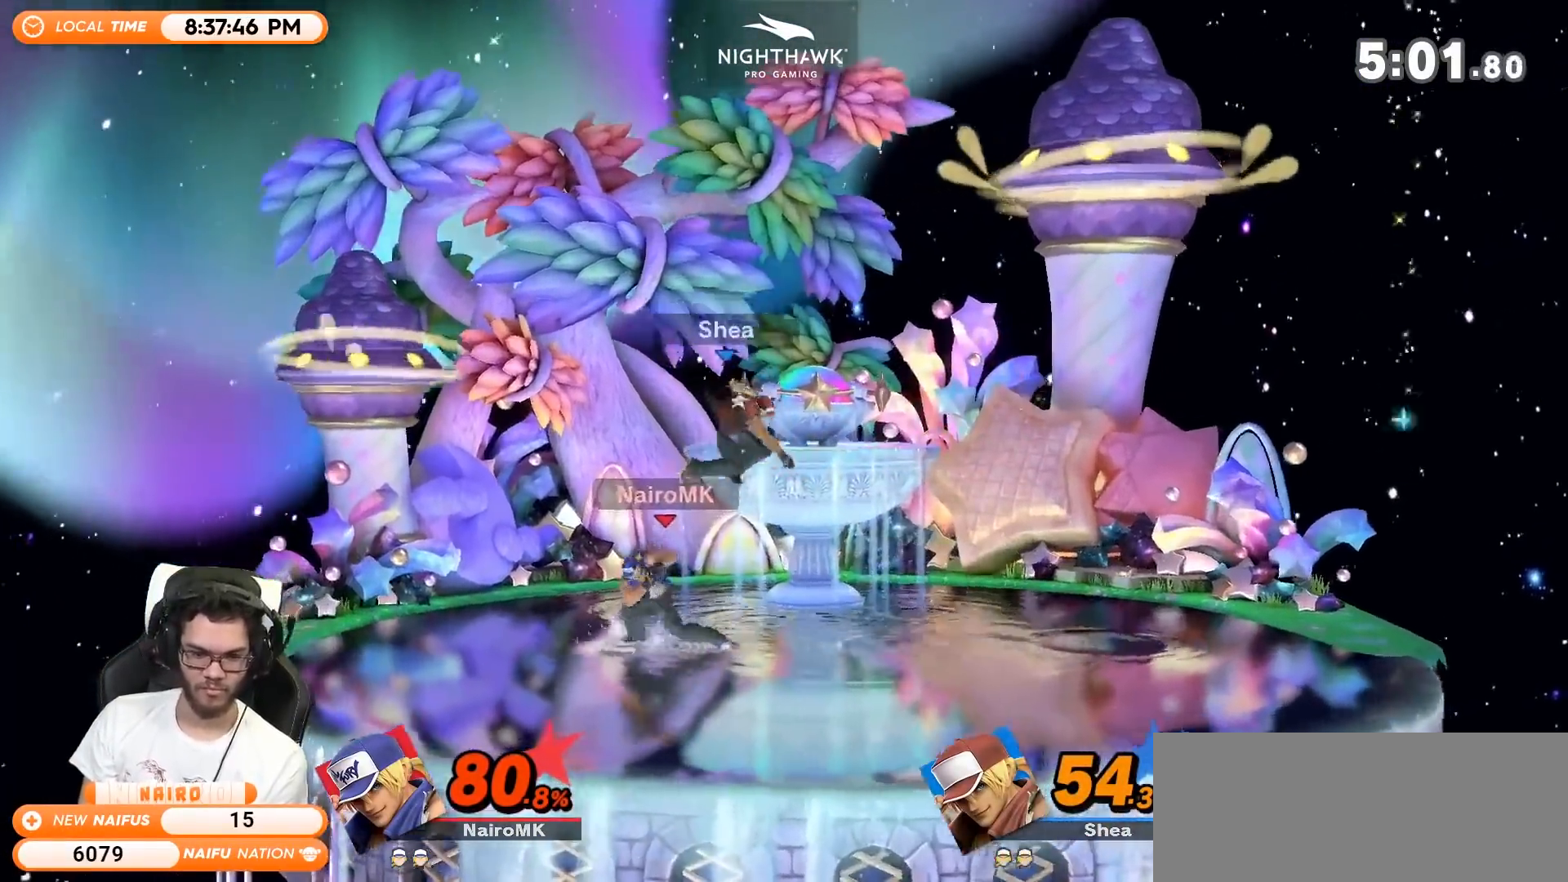
{"buttons": [], "left_stick": "down", "right_stick": "center", "events": [[67, "A", "up"], [133, "A", "down"], [217, "A", "up"], [250, "A", "down"], [350, "A", "up"], [350, "left_stick", "right"], [500, "left_stick", "down"]]}
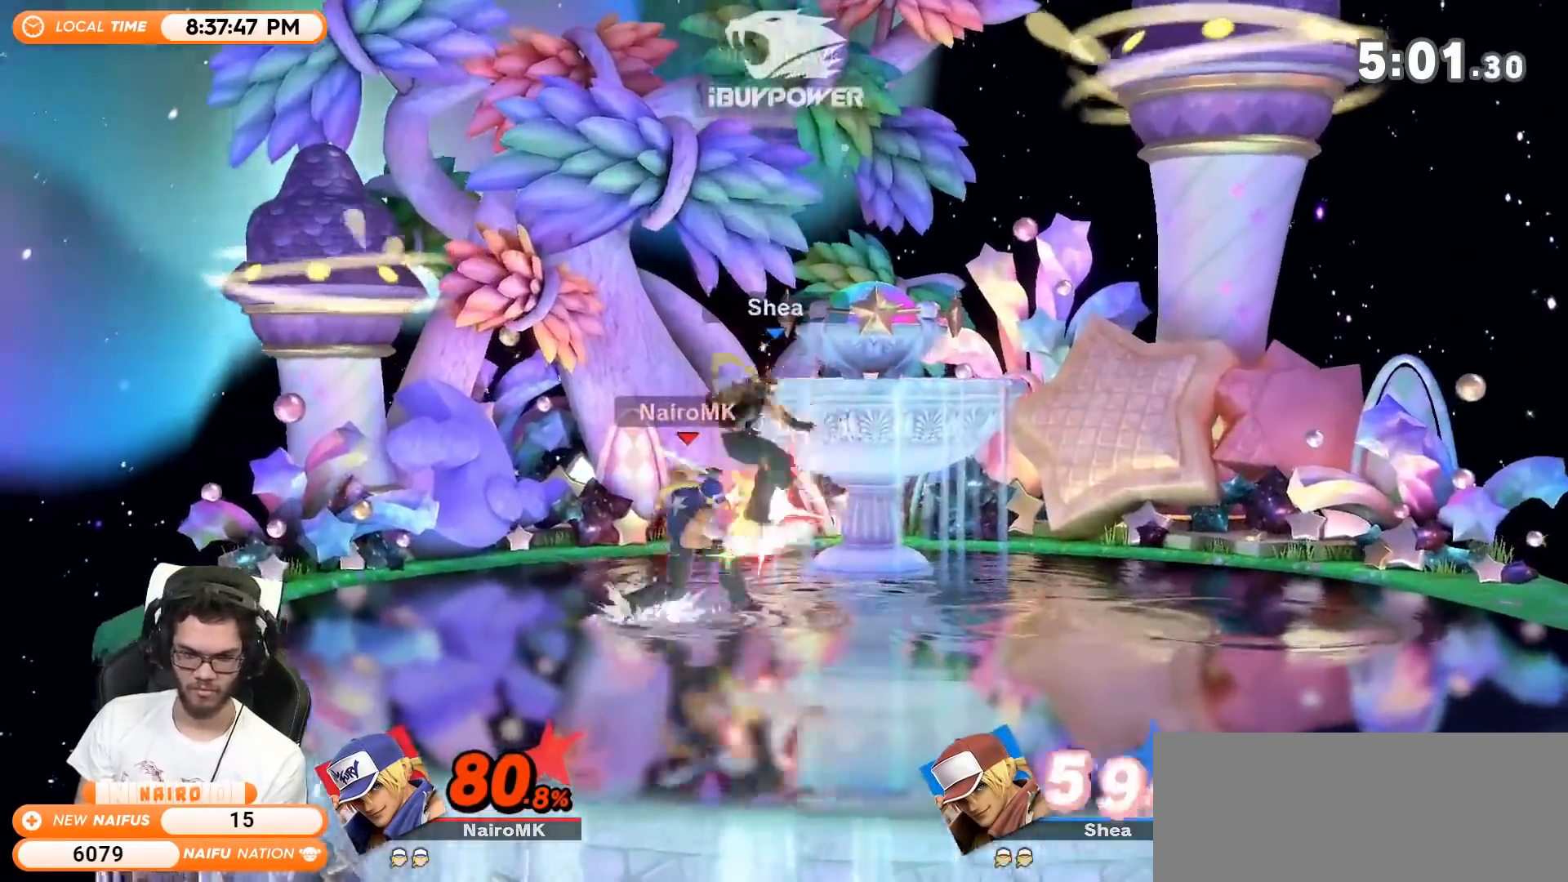
{"buttons": ["B"], "left_stick": "center", "right_stick": "center", "events": [[100, "left_stick", "right"], [167, "B", "down"], [217, "left_stick", "center"]]}
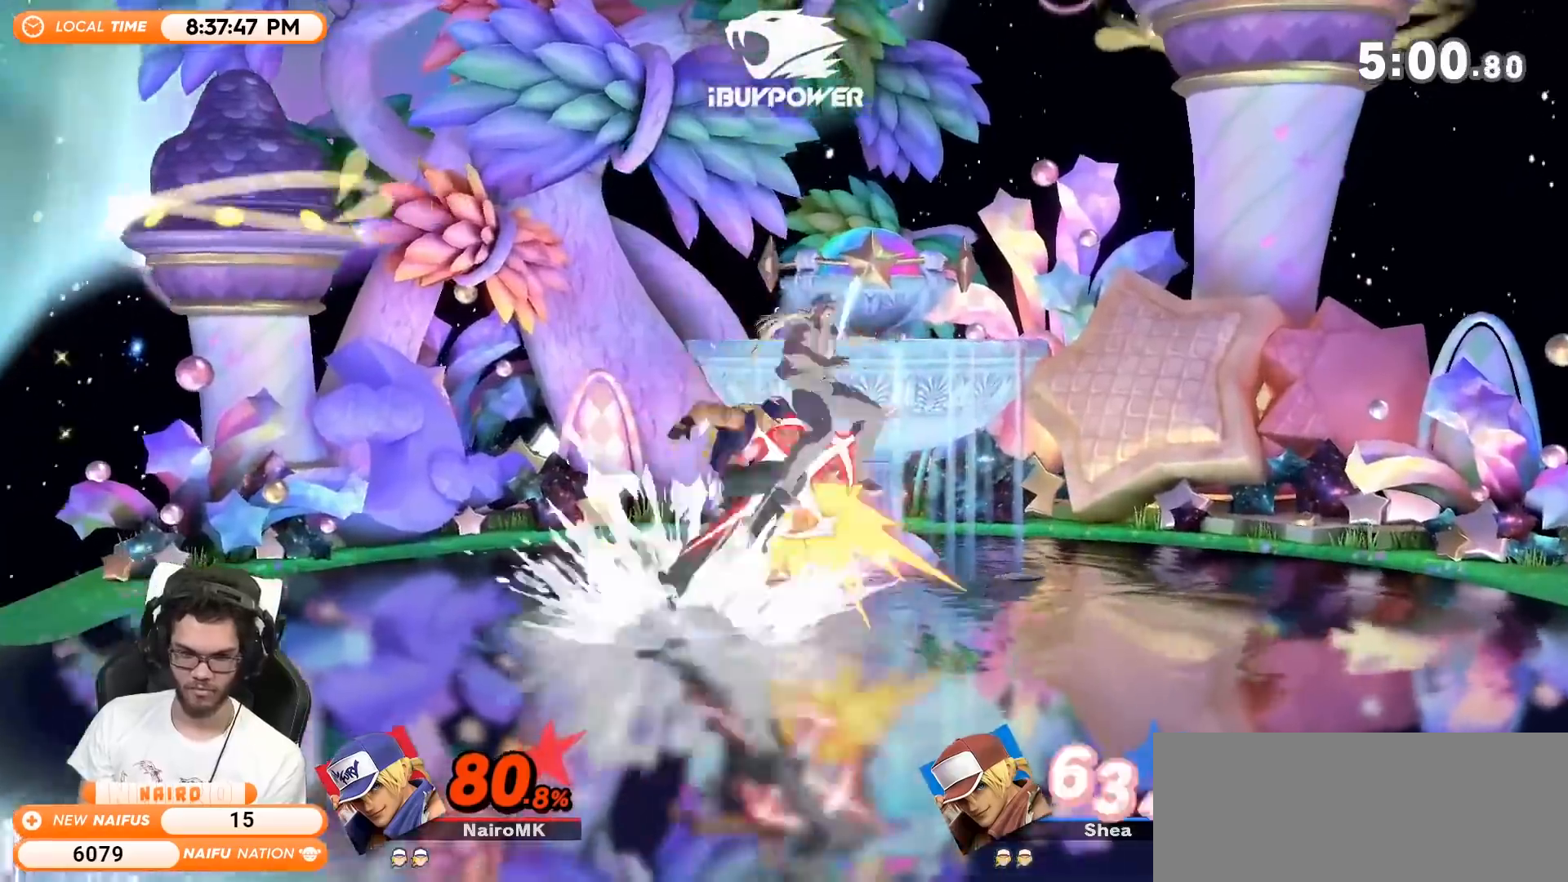
{"buttons": ["R1"], "left_stick": "center", "right_stick": "center", "events": [[200, "left_stick", "up-left"], [217, "B", "up"], [250, "left_stick", "left"], [350, "R1", "down"], [500, "left_stick", "center"]]}
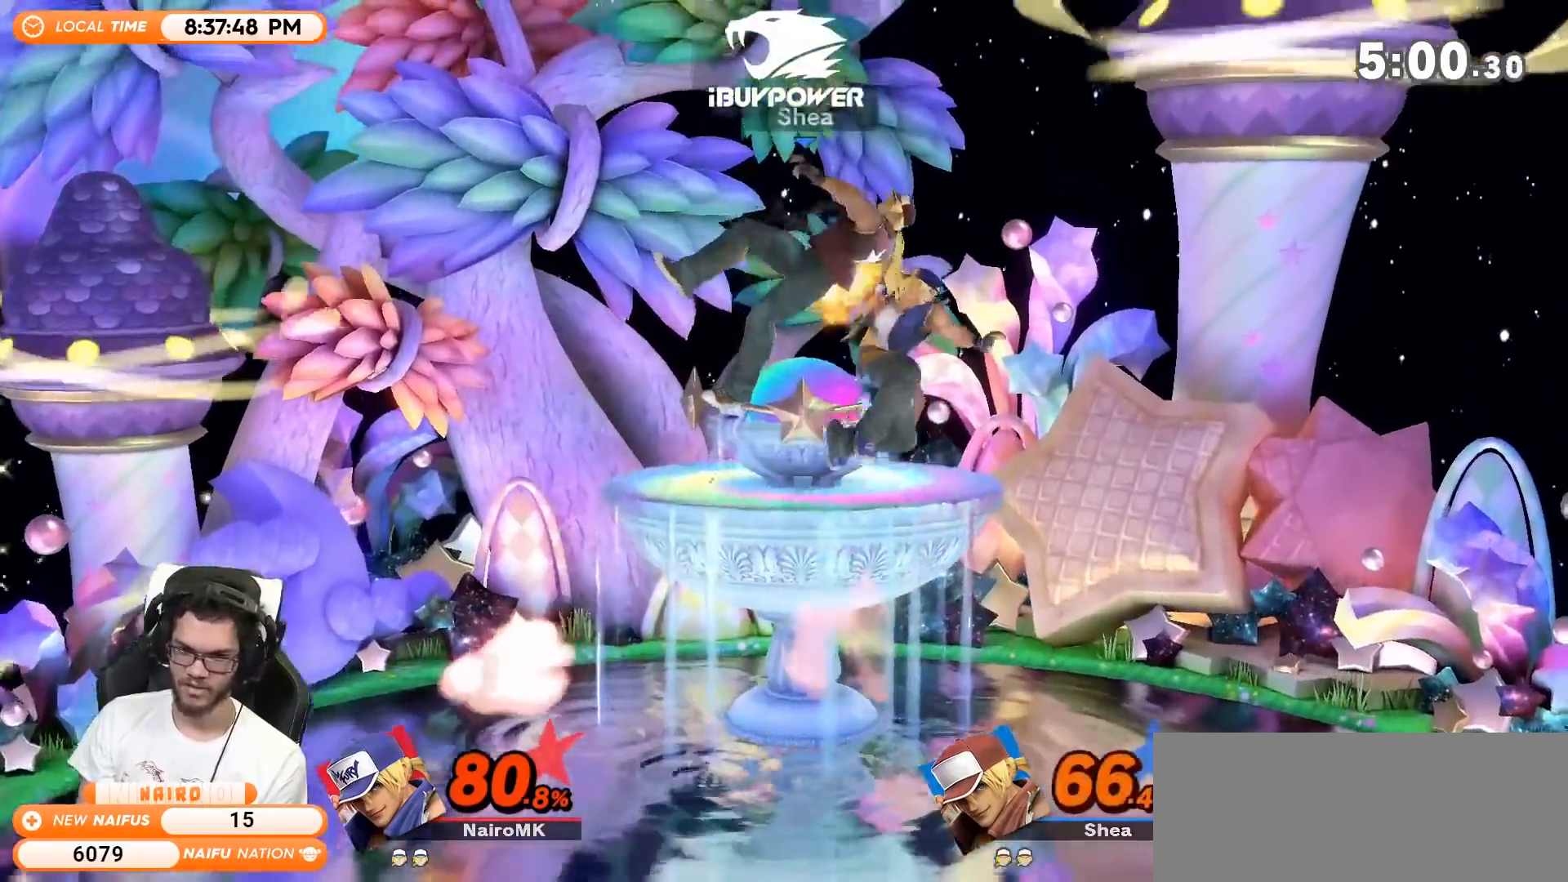
{"buttons": [], "left_stick": "down", "right_stick": "center", "events": [[33, "left_stick", "right"], [167, "R1", "up"], [317, "left_stick", "down"], [467, "A", "down"], [500, "A", "up"]]}
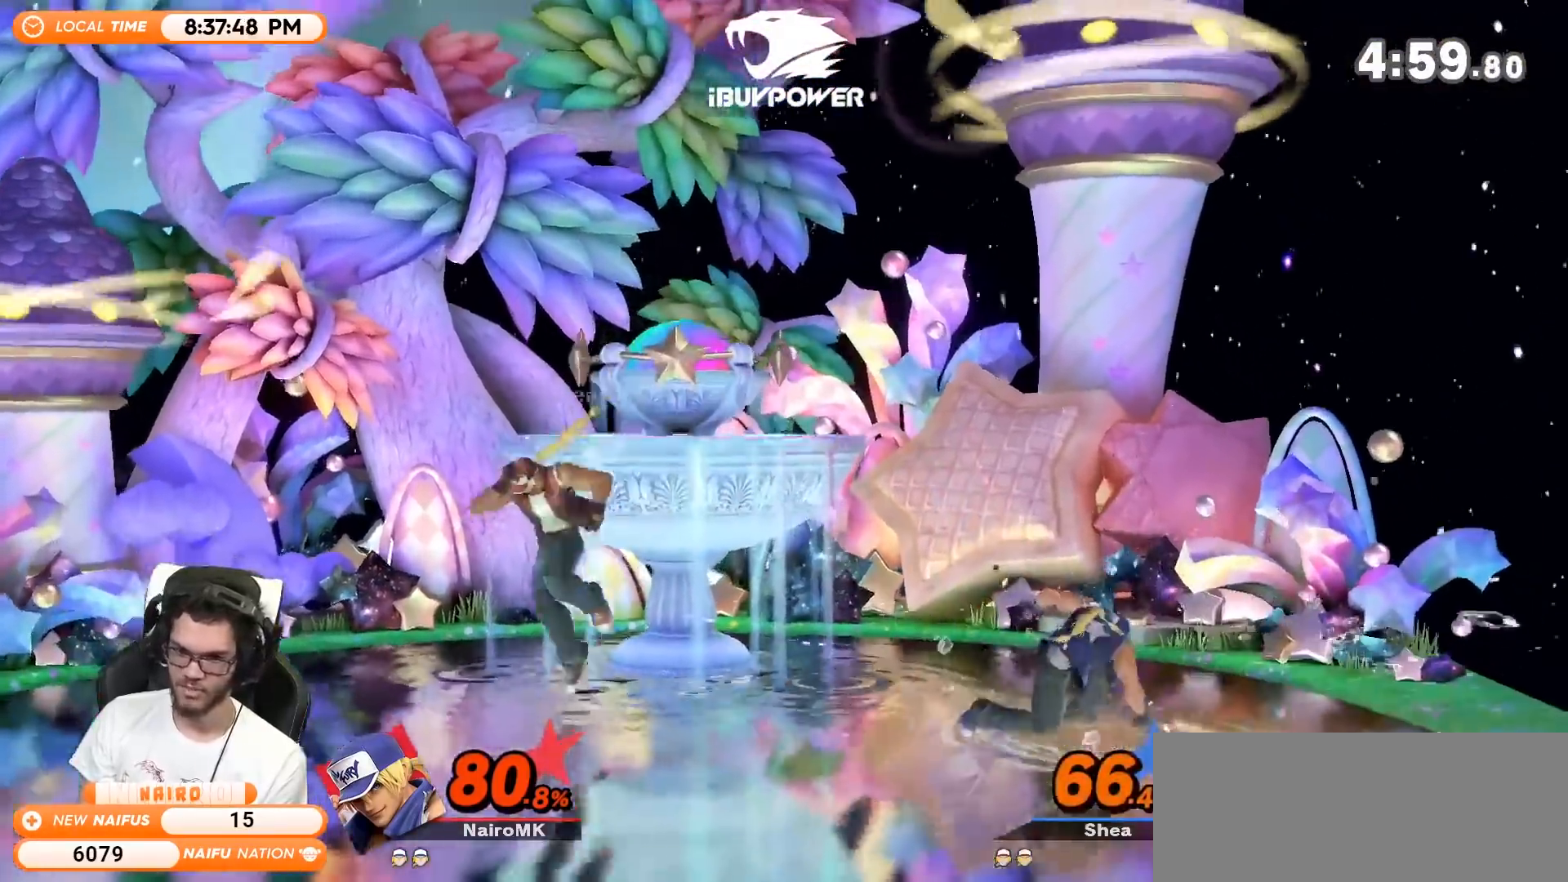
{"buttons": [], "left_stick": "center", "right_stick": "center", "events": [[133, "left_stick", "center"], [217, "left_stick", "left"], [250, "Y", "down"], [433, "Y", "up"], [433, "left_stick", "center"]]}
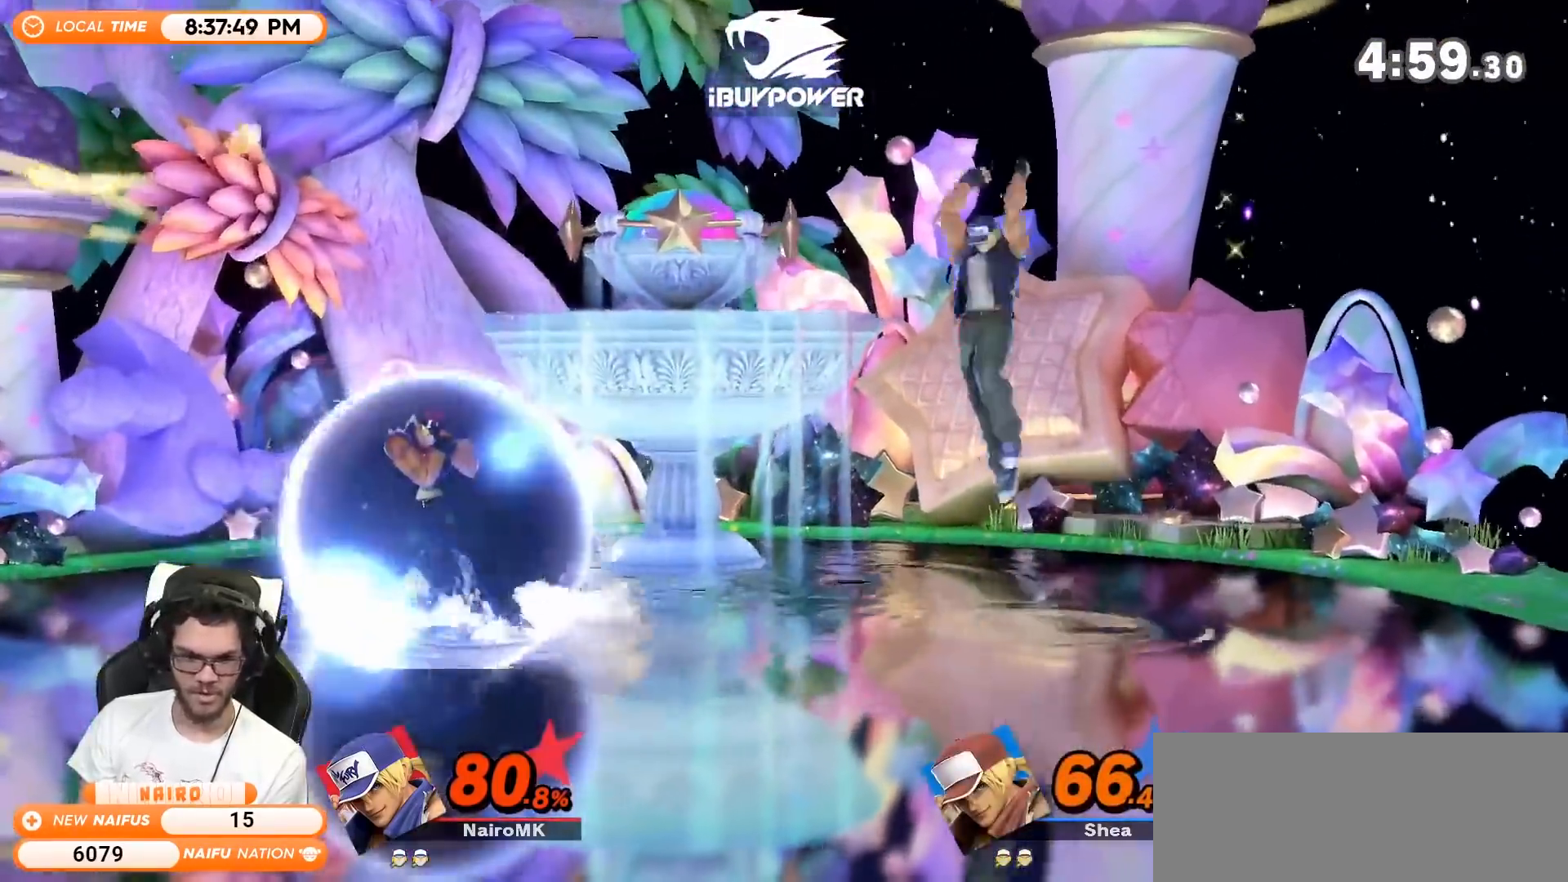
{"buttons": ["R1"], "left_stick": "down", "right_stick": "center", "events": [[100, "A", "down"], [167, "A", "up"], [167, "left_stick", "down-left"], [350, "left_stick", "center"], [450, "R1", "down"], [467, "left_stick", "down"]]}
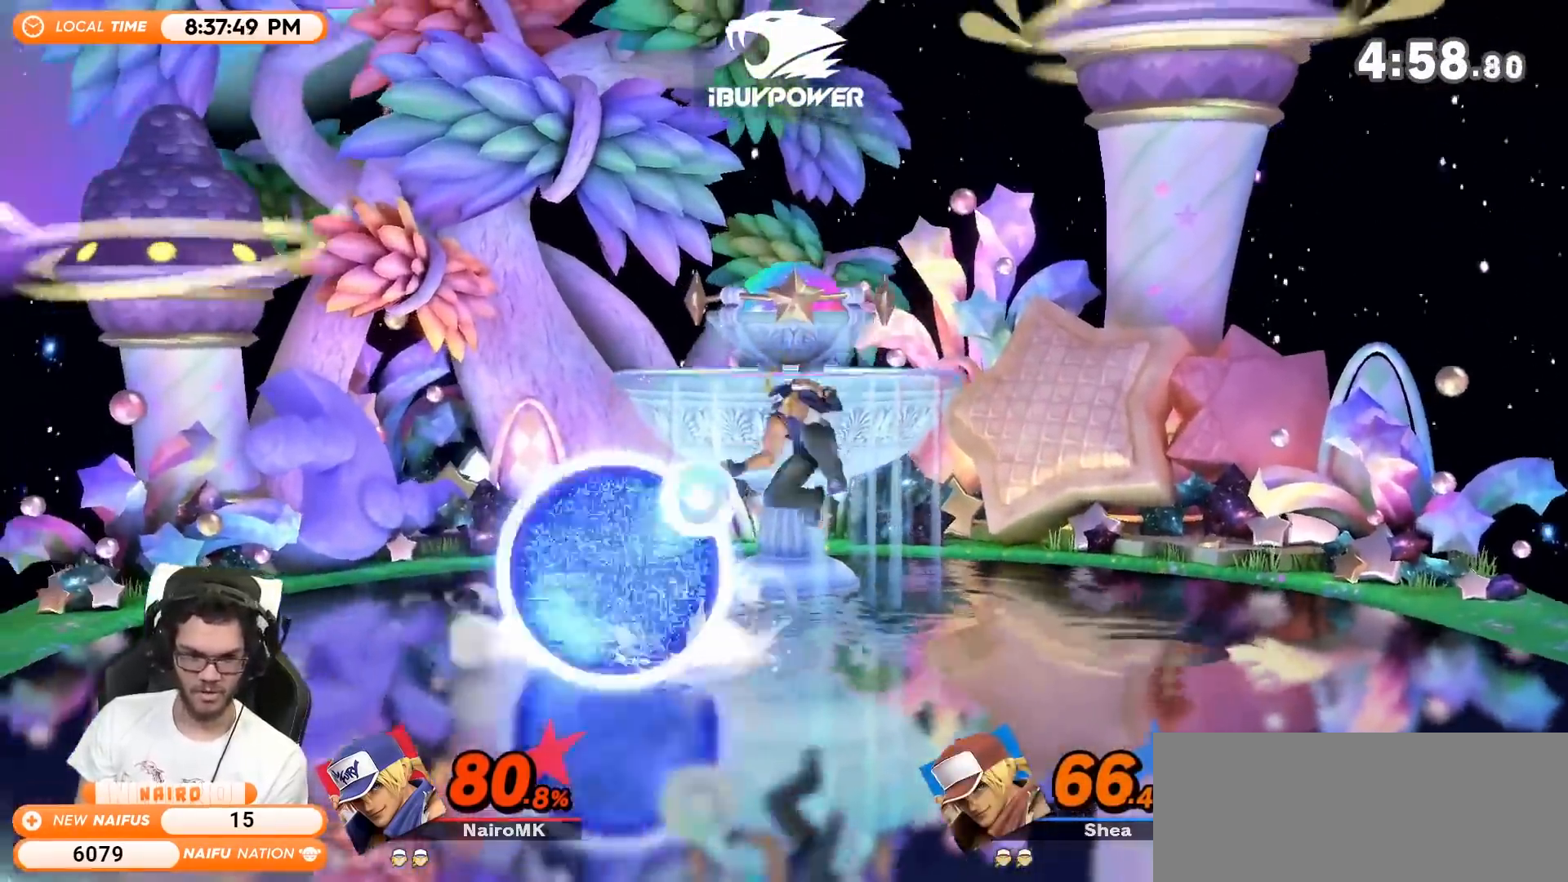
{"buttons": [], "left_stick": "down", "right_stick": "center", "events": [[100, "R1", "up"], [183, "left_stick", "center"], [250, "left_stick", "down"], [433, "A", "down"], [467, "A", "up"]]}
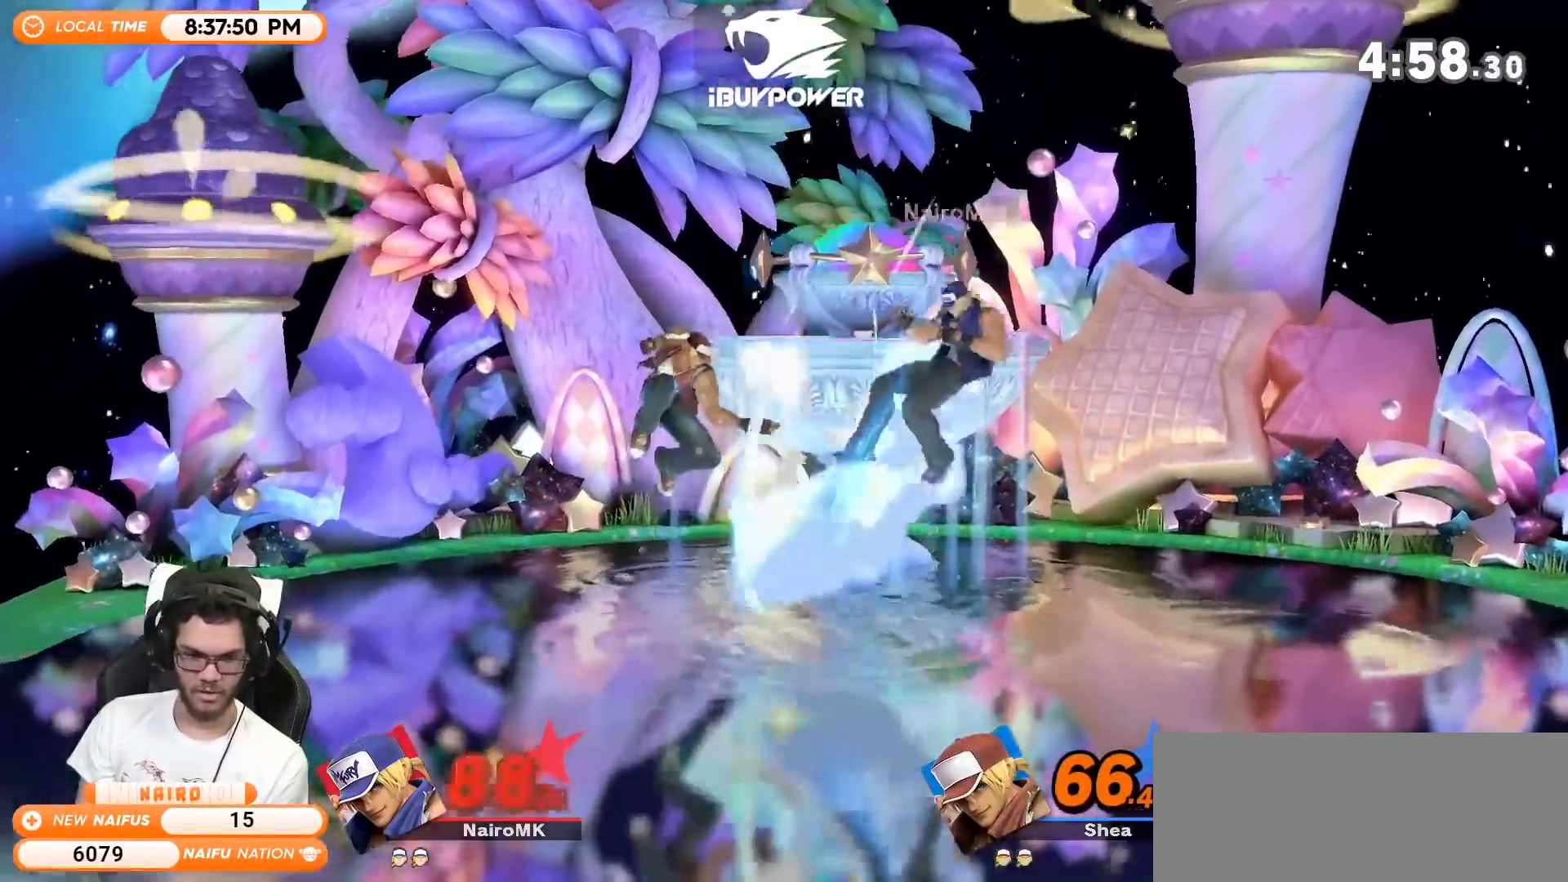
{"buttons": [], "left_stick": "left", "right_stick": "center", "events": [[133, "left_stick", "center"], [283, "A", "down"], [383, "A", "up"], [383, "left_stick", "left"], [433, "A", "down"], [500, "A", "up"]]}
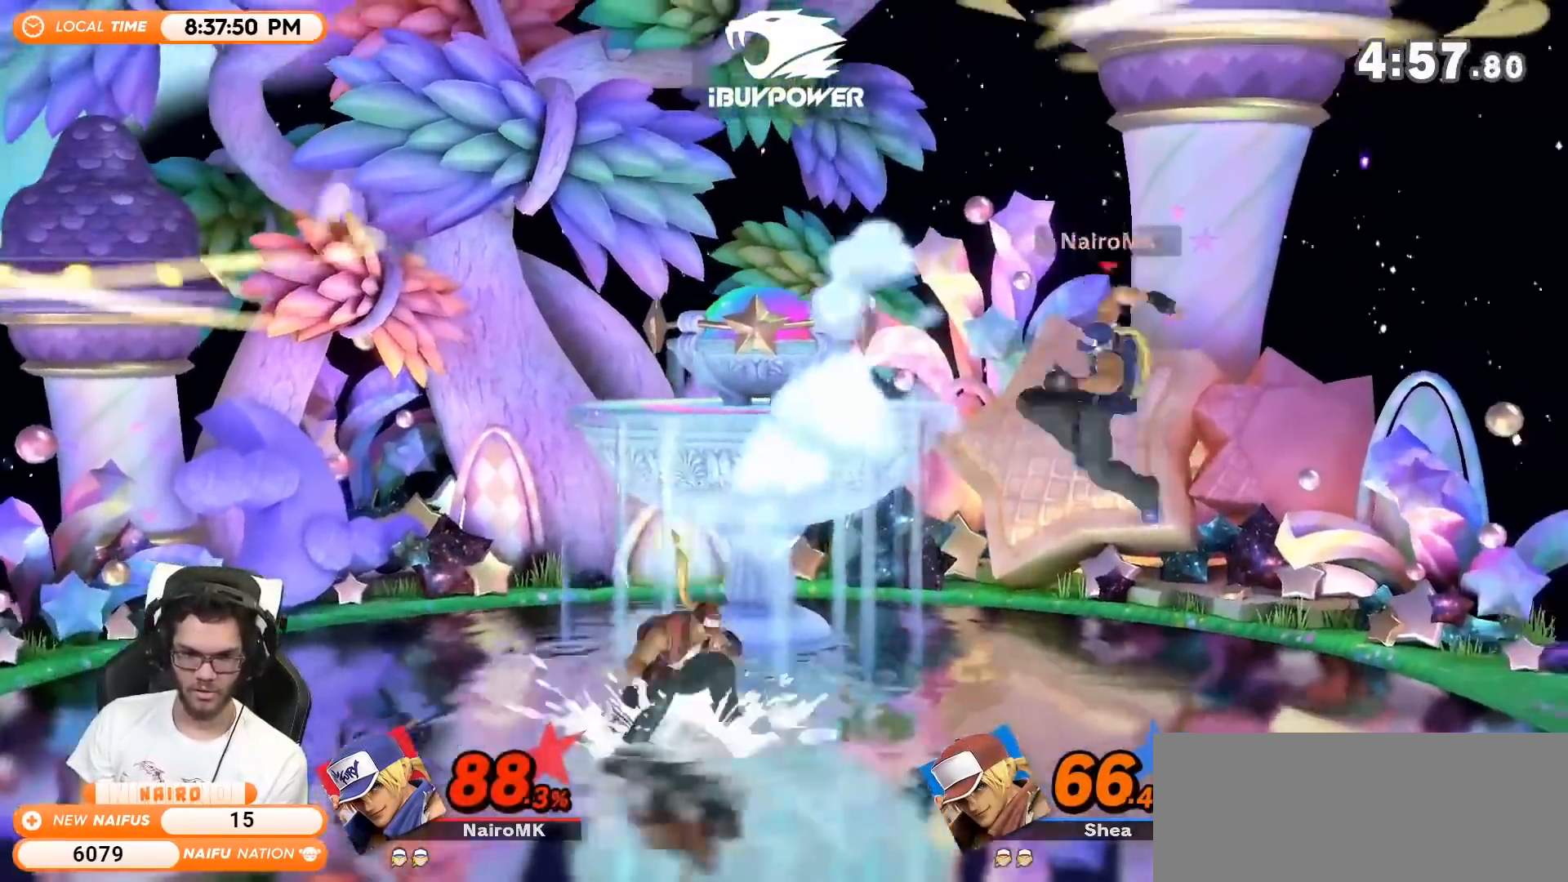
{"buttons": [], "left_stick": "left", "right_stick": "center", "events": [[133, "R1", "down"], [350, "Y", "down"], [450, "R1", "up"], [467, "Y", "up"]]}
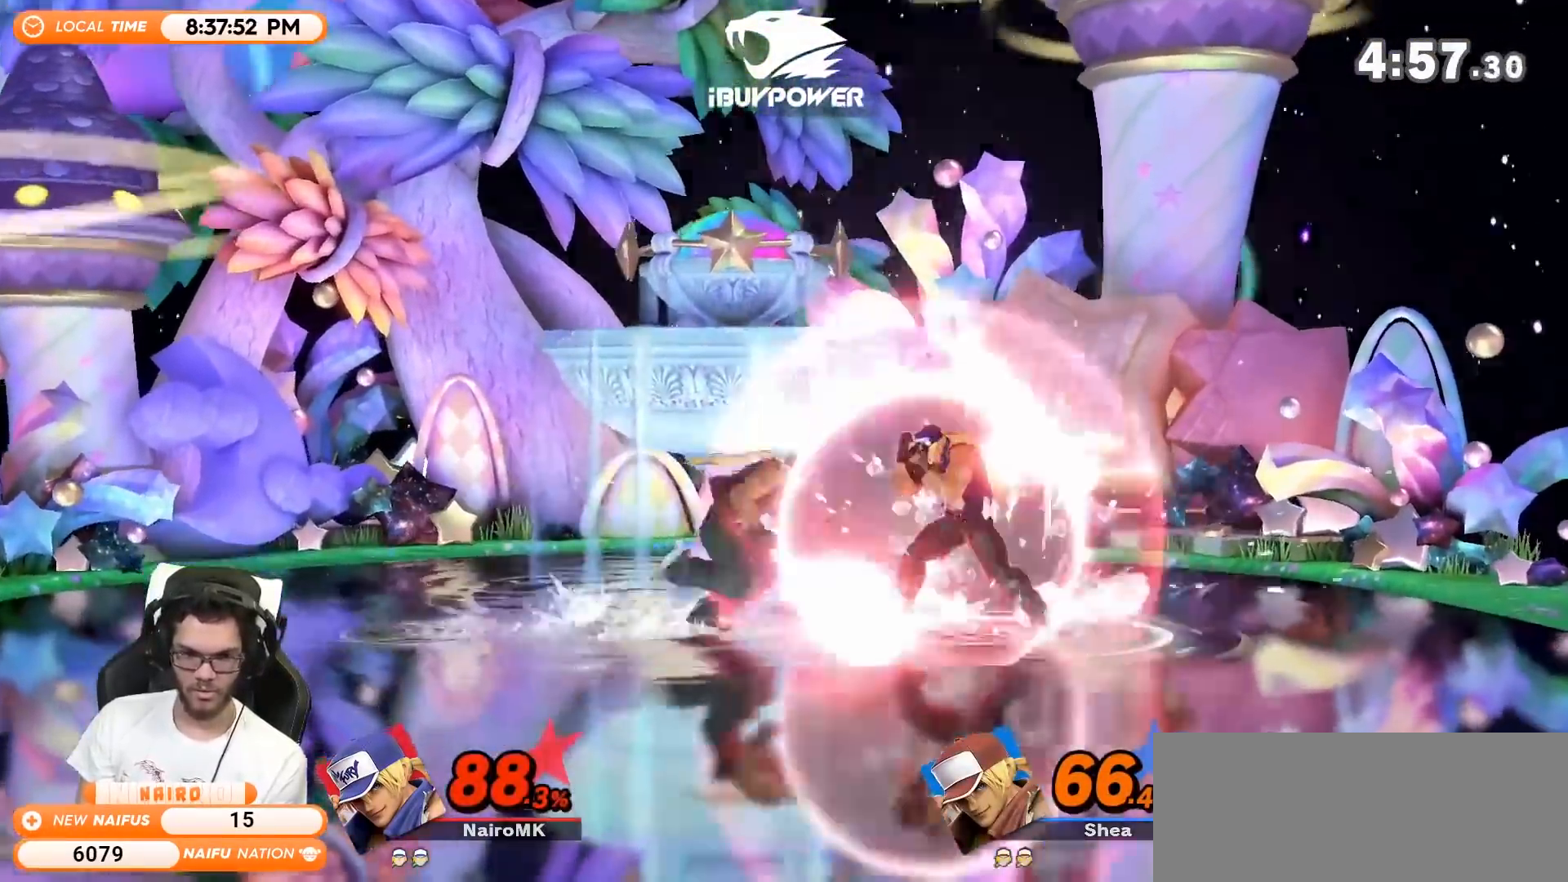
{"buttons": [], "left_stick": "right", "right_stick": "center", "events": [[33, "left_stick", "center"], [250, "left_stick", "down-right"], [417, "left_stick", "center"], [467, "left_stick", "right"]]}
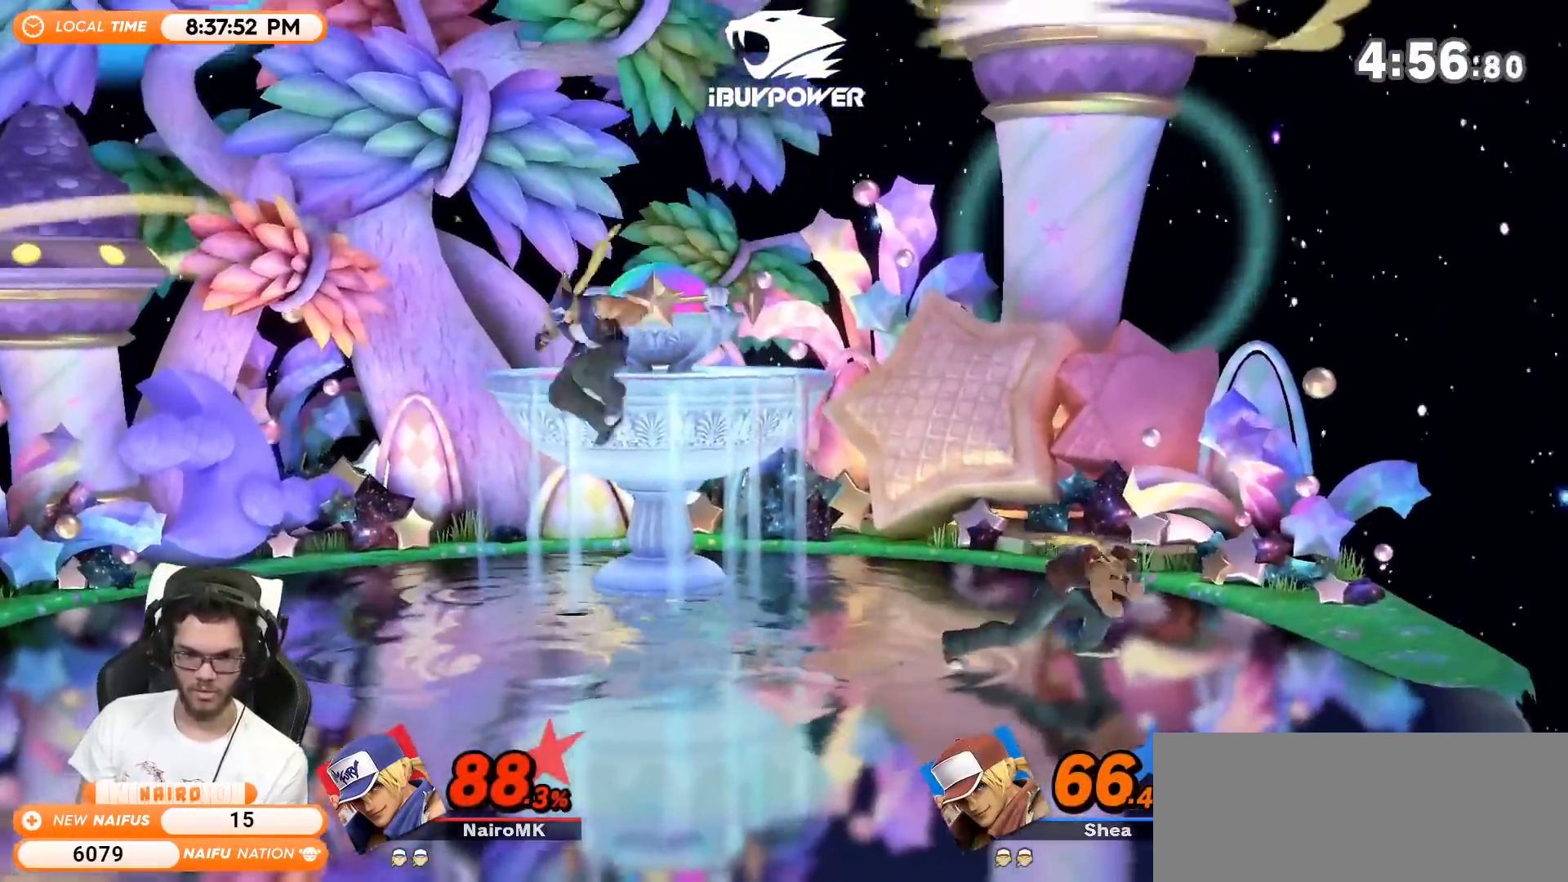
{"buttons": [], "left_stick": "right", "right_stick": "center", "events": [[183, "Y", "down"], [217, "left_stick", "center"], [250, "A", "down"], [350, "left_stick", "right"], [383, "Y", "up"], [433, "A", "up"]]}
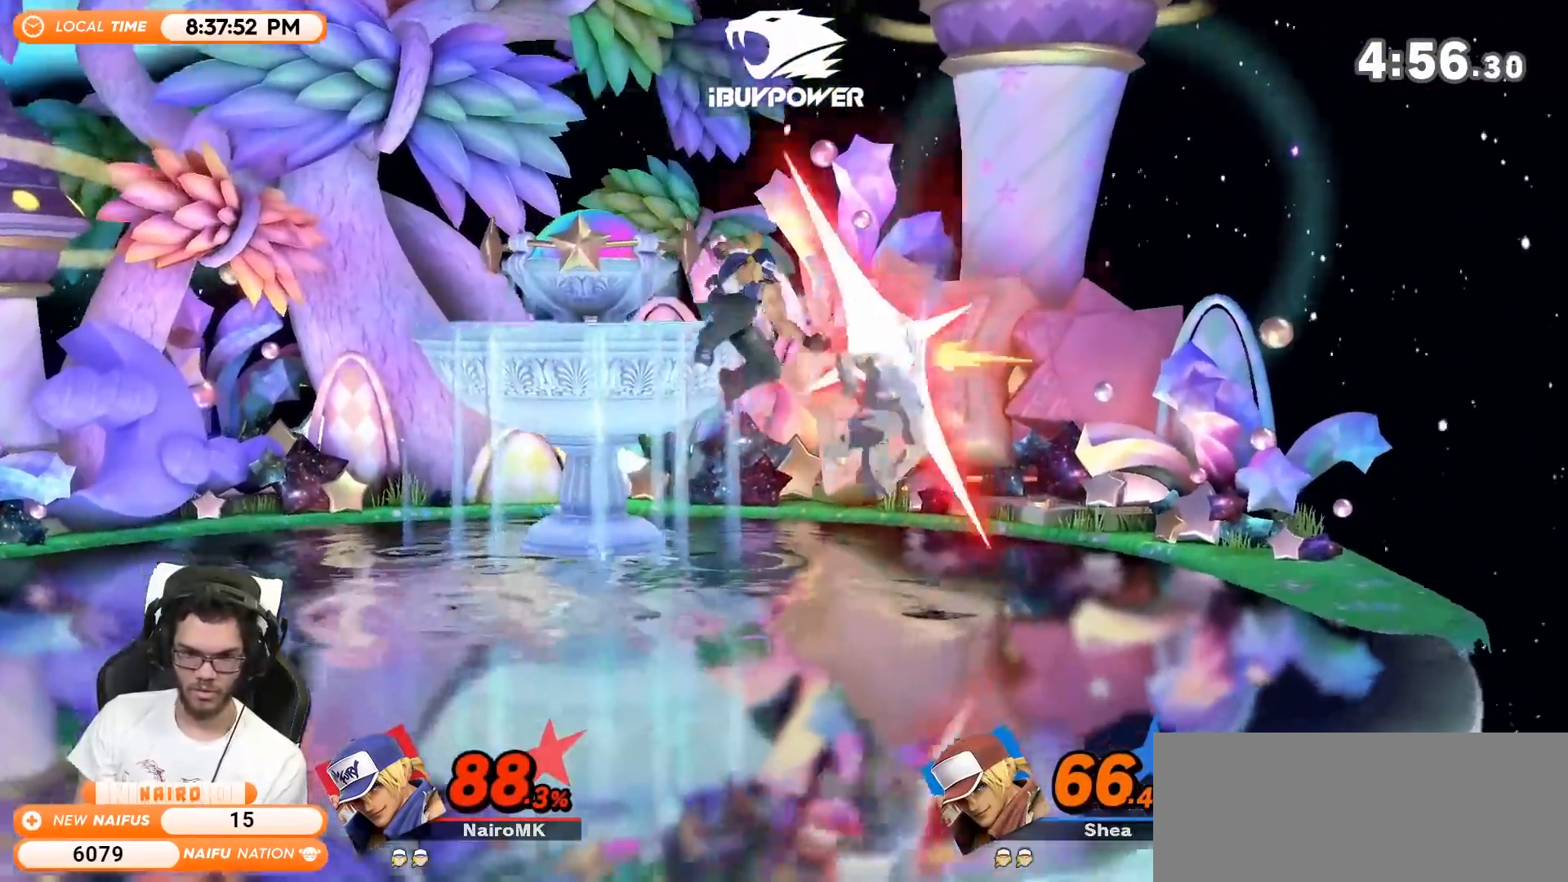
{"buttons": [], "left_stick": "center", "right_stick": "center", "events": [[100, "B", "down"], [217, "B", "up"], [350, "left_stick", "center"]]}
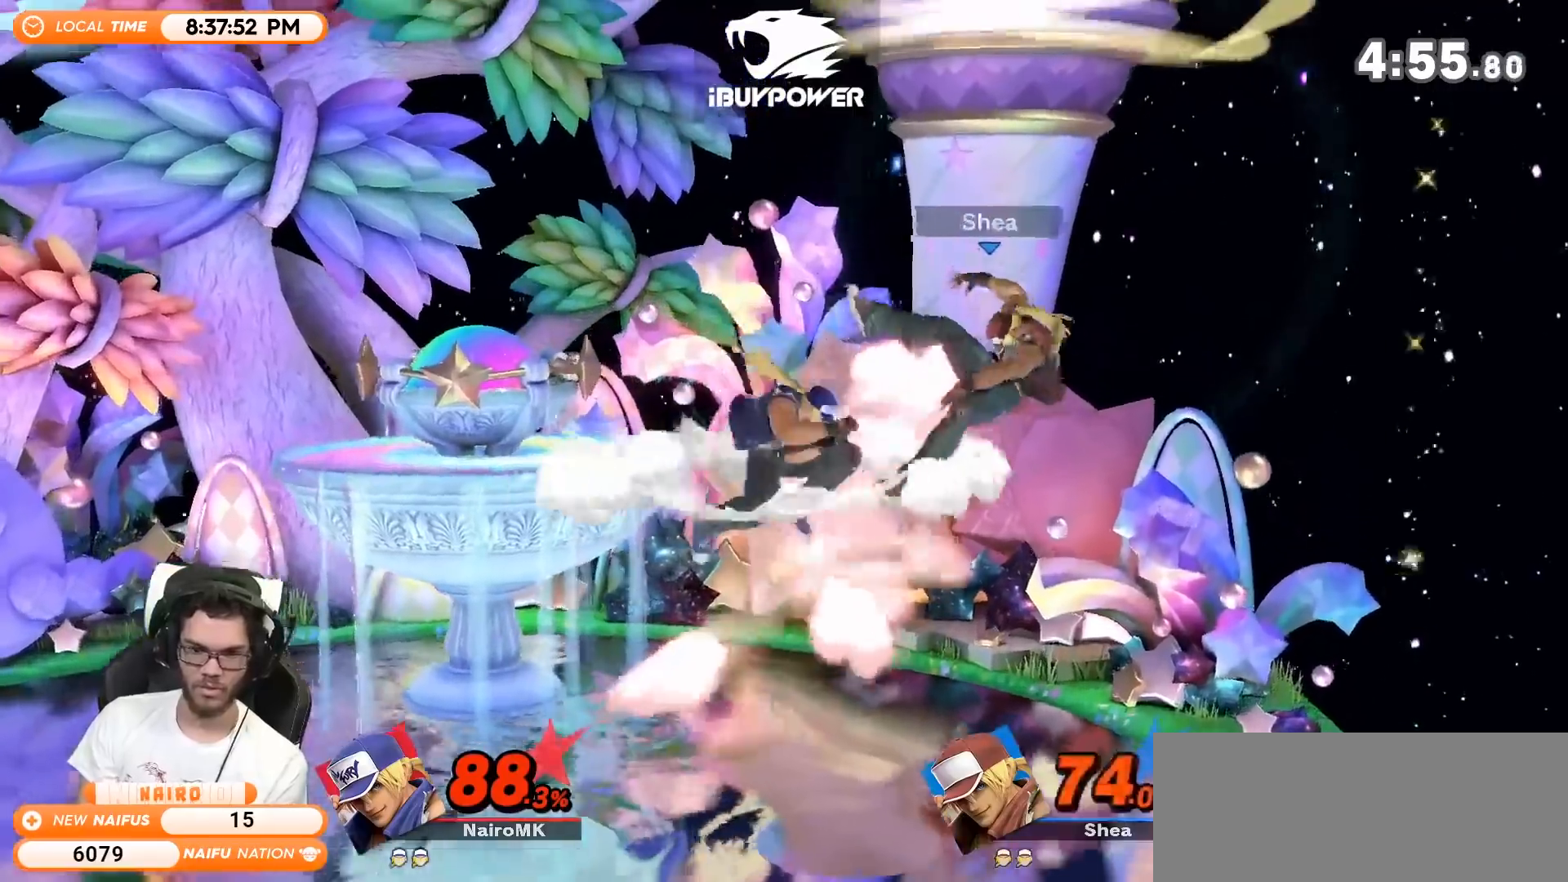
{"buttons": [], "left_stick": "left", "right_stick": "center", "events": [[167, "left_stick", "left"]]}
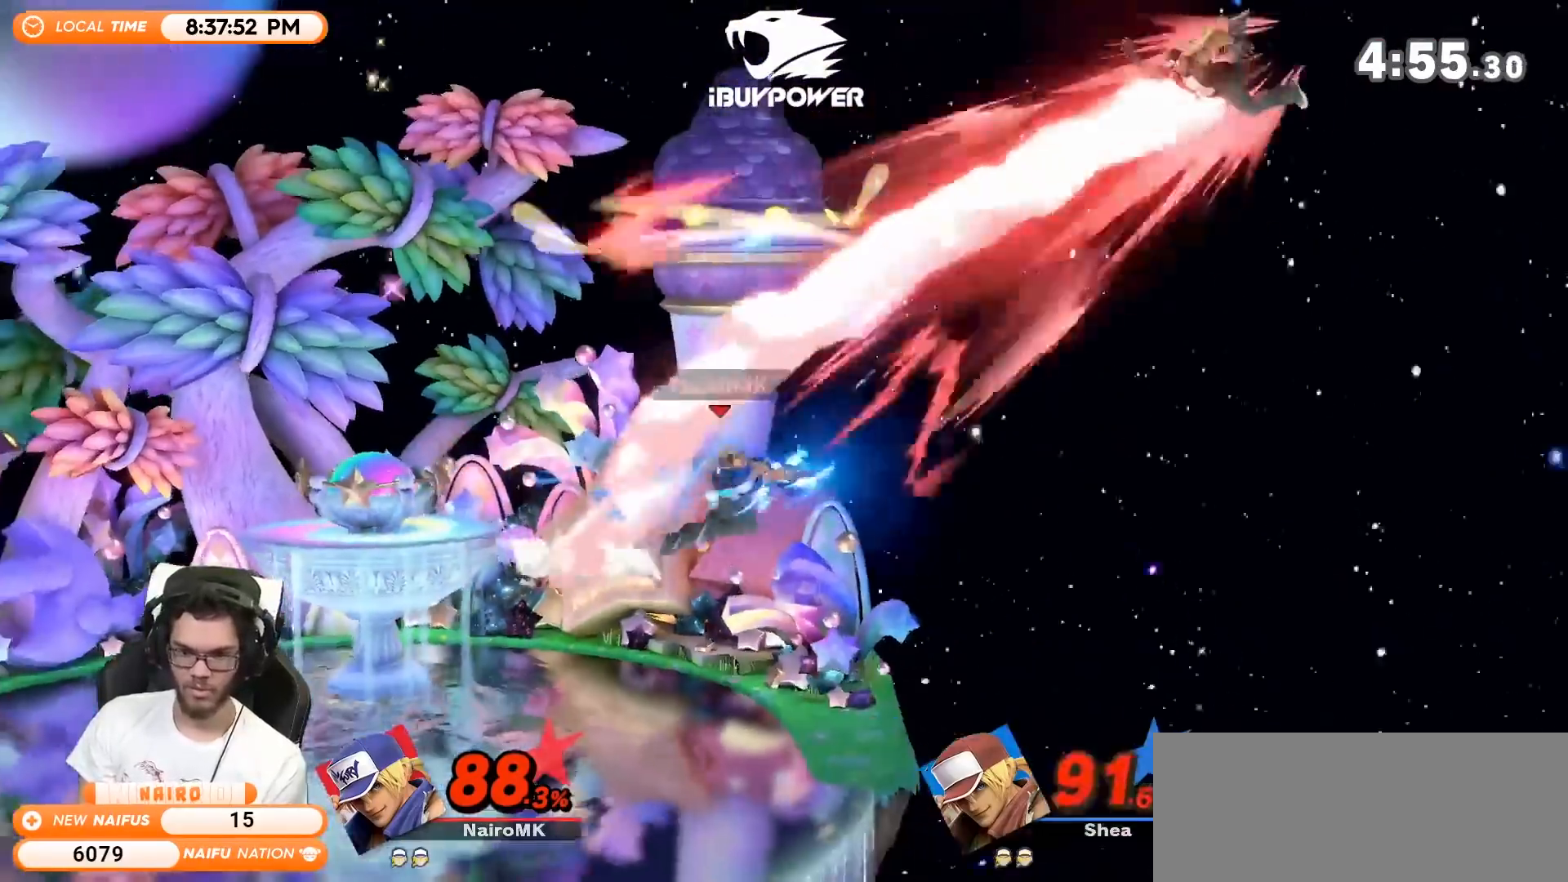
{"buttons": ["Y"], "left_stick": "left", "right_stick": "center", "events": [[283, "Y", "down"], [417, "Y", "up"], [433, "Y", "down"]]}
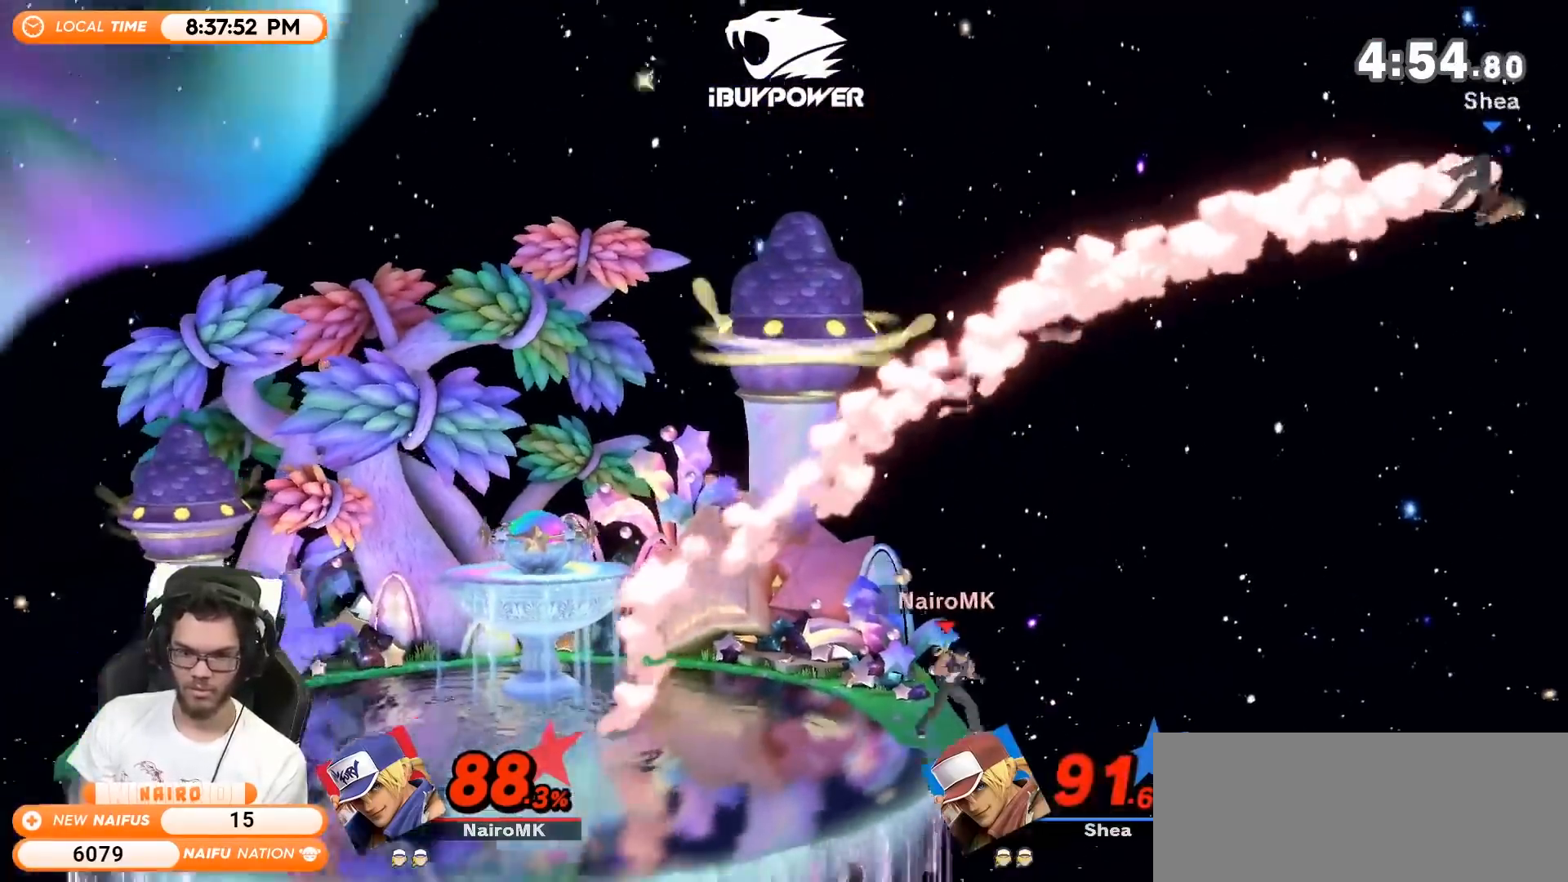
{"buttons": [], "left_stick": "center", "right_stick": "center", "events": [[67, "Y", "up"], [167, "left_stick", "up-right"], [317, "left_stick", "center"]]}
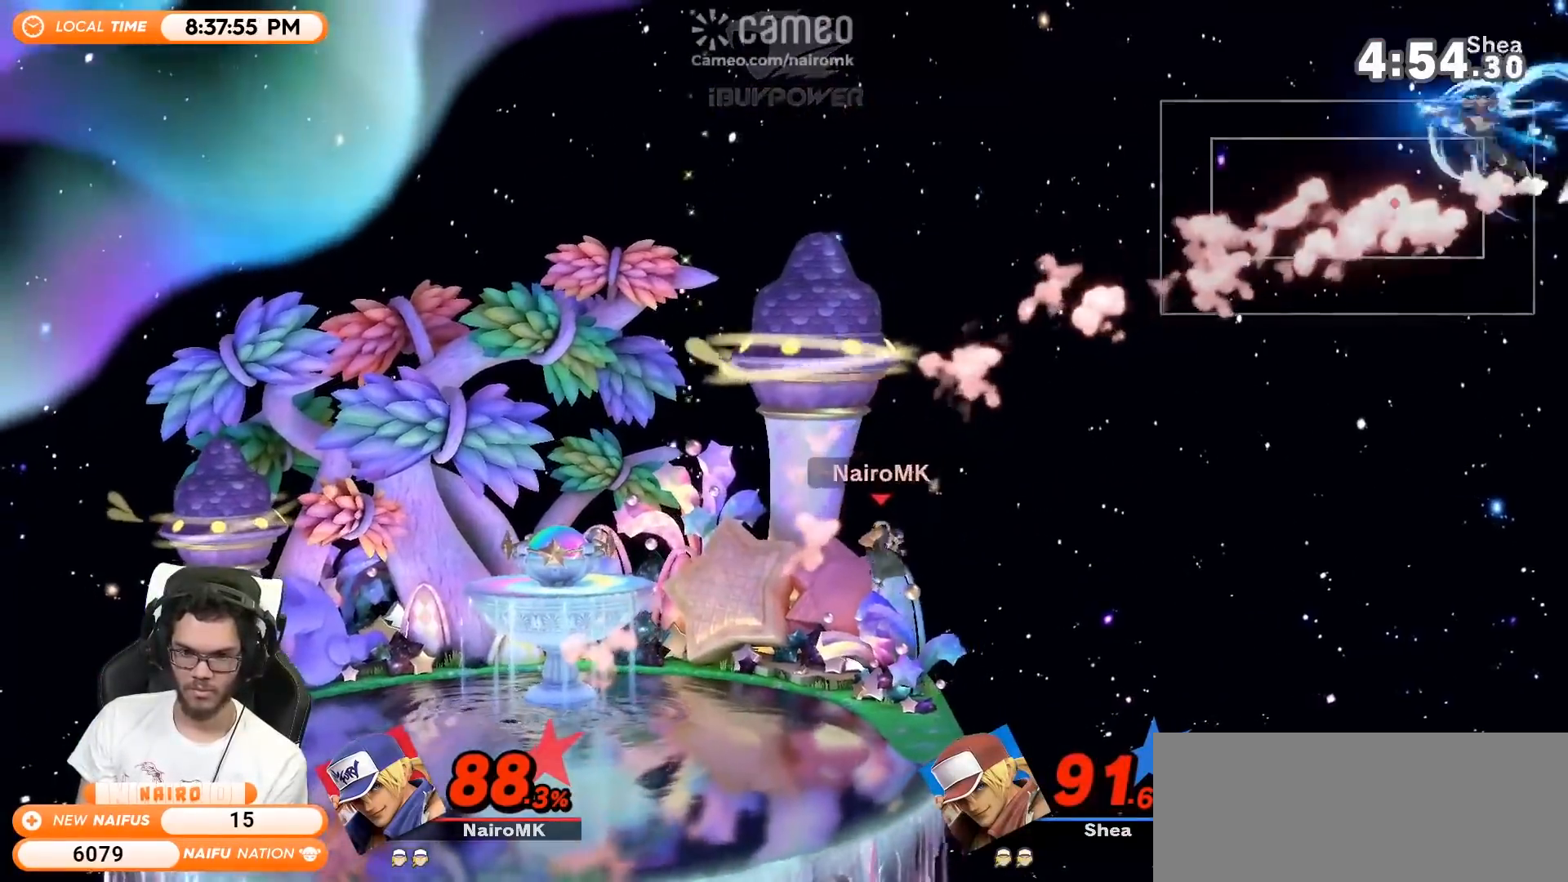
{"buttons": ["Y"], "left_stick": "down-right", "right_stick": "center", "events": [[33, "left_stick", "down"], [167, "left_stick", "center"], [283, "left_stick", "right"], [383, "left_stick", "left"], [433, "Y", "down"], [500, "left_stick", "down-right"]]}
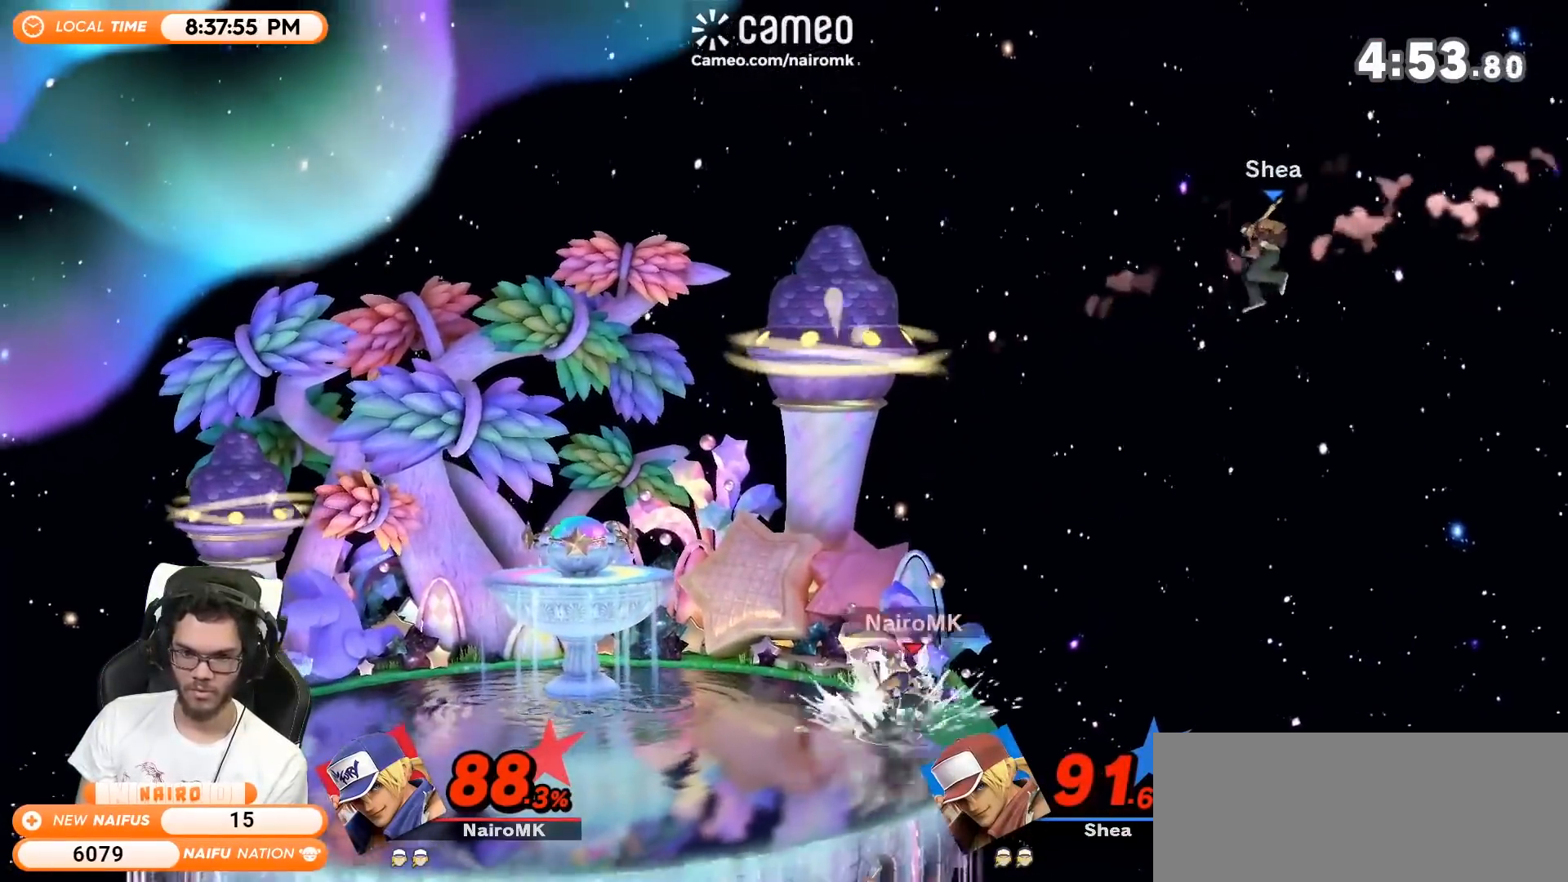
{"buttons": ["Y"], "left_stick": "left", "right_stick": "center", "events": [[133, "Y", "up"], [167, "left_stick", "left"], [383, "Y", "down"]]}
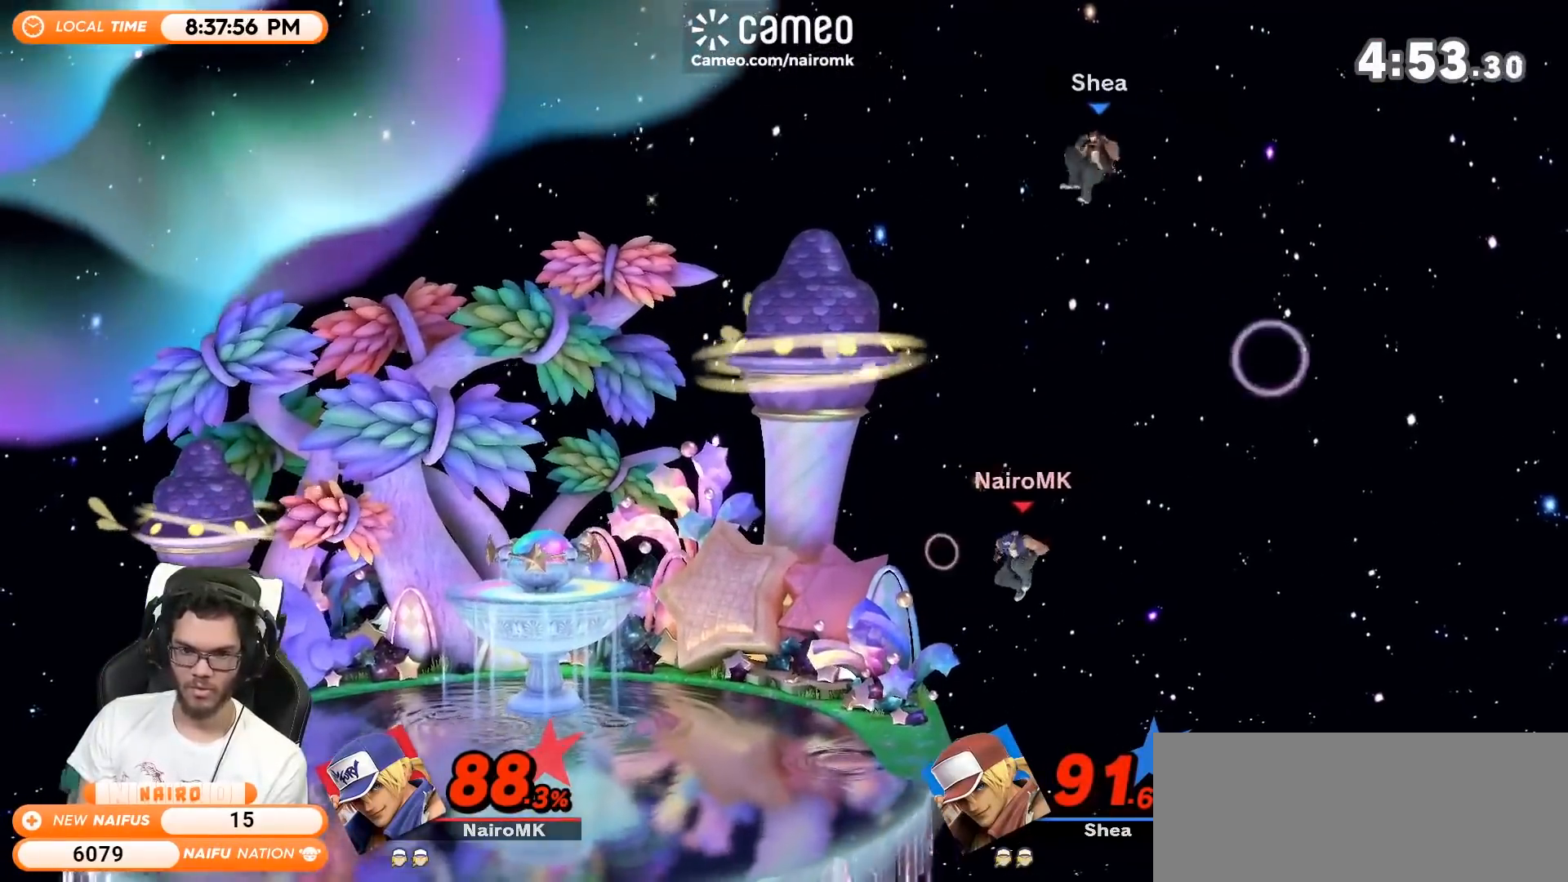
{"buttons": [], "left_stick": "left", "right_stick": "center", "events": [[67, "Y", "up"]]}
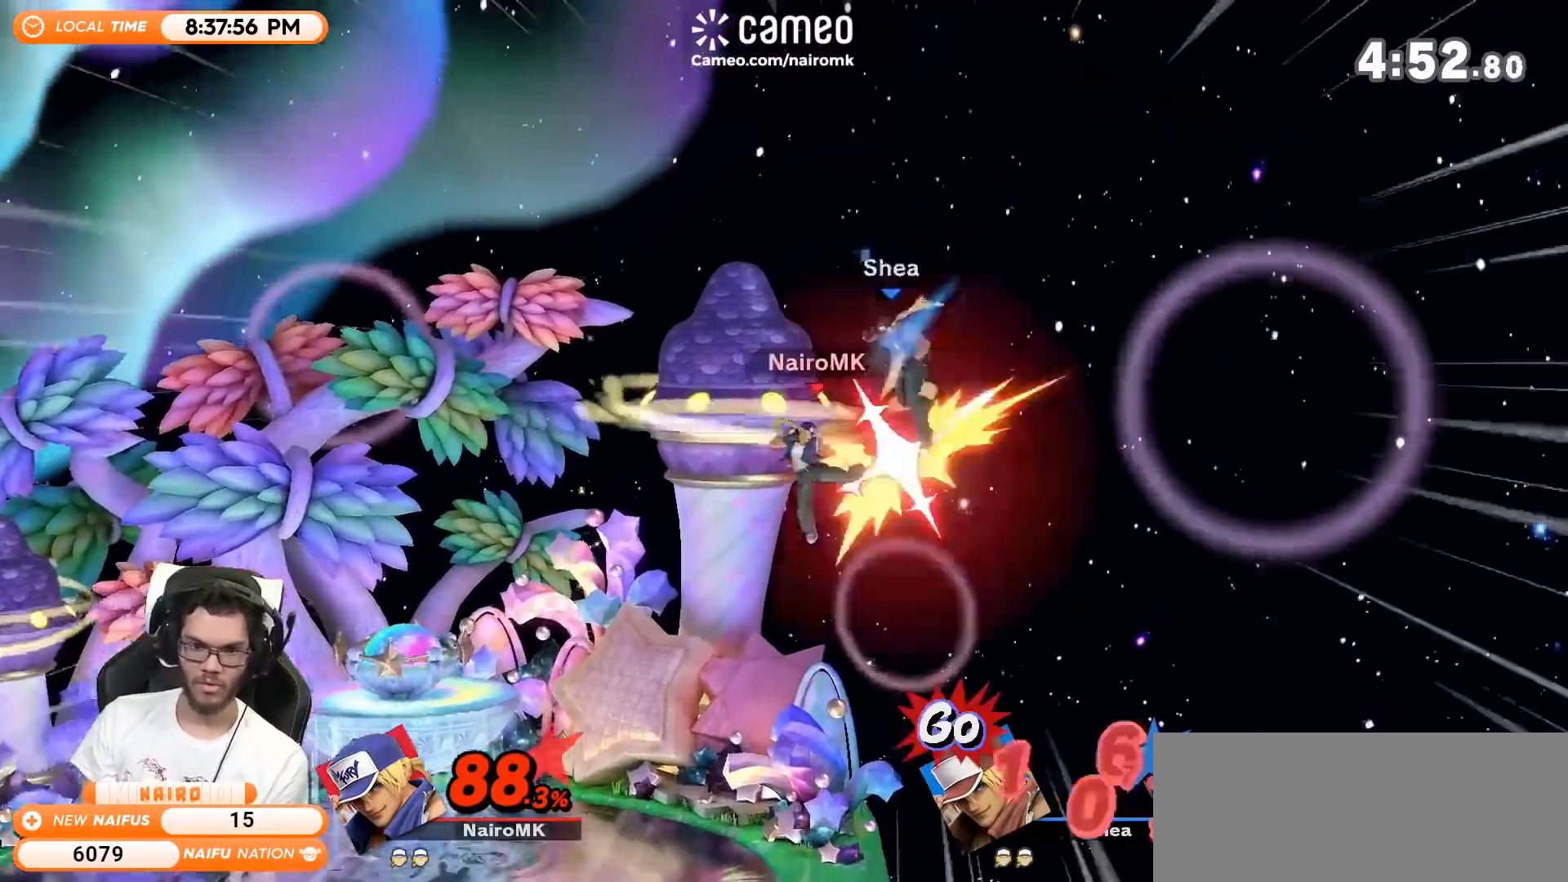
{"buttons": [], "left_stick": "center", "right_stick": "center", "events": [[250, "left_stick", "down-right"], [317, "left_stick", "right"], [433, "left_stick", "center"]]}
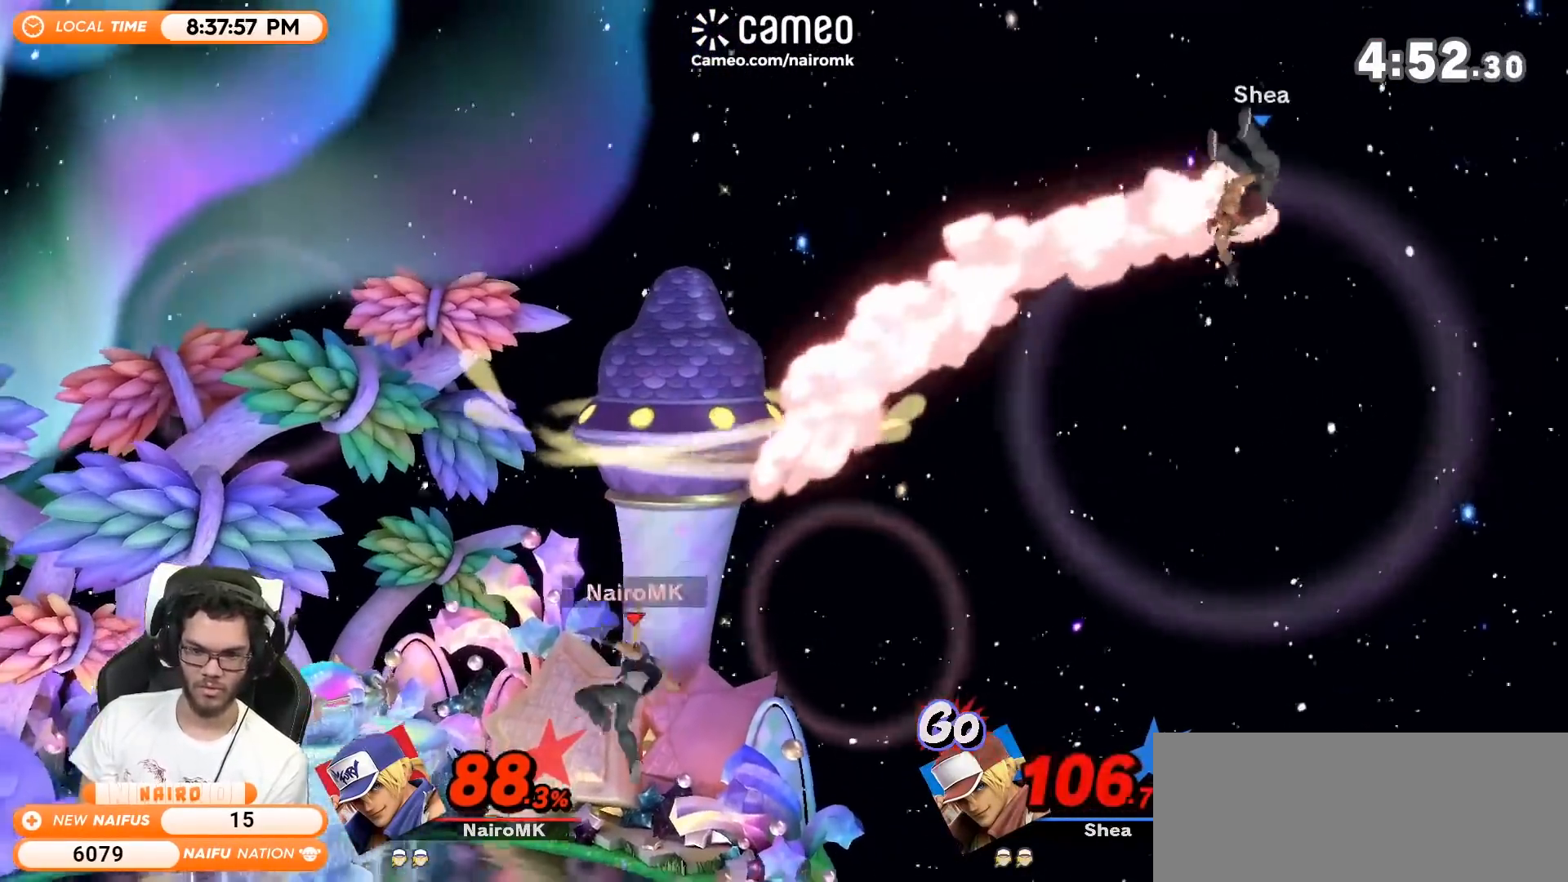
{"buttons": [], "left_stick": "right", "right_stick": "center", "events": [[100, "left_stick", "right"], [350, "left_stick", "left"], [383, "Y", "down"], [433, "Y", "up"], [433, "left_stick", "right"]]}
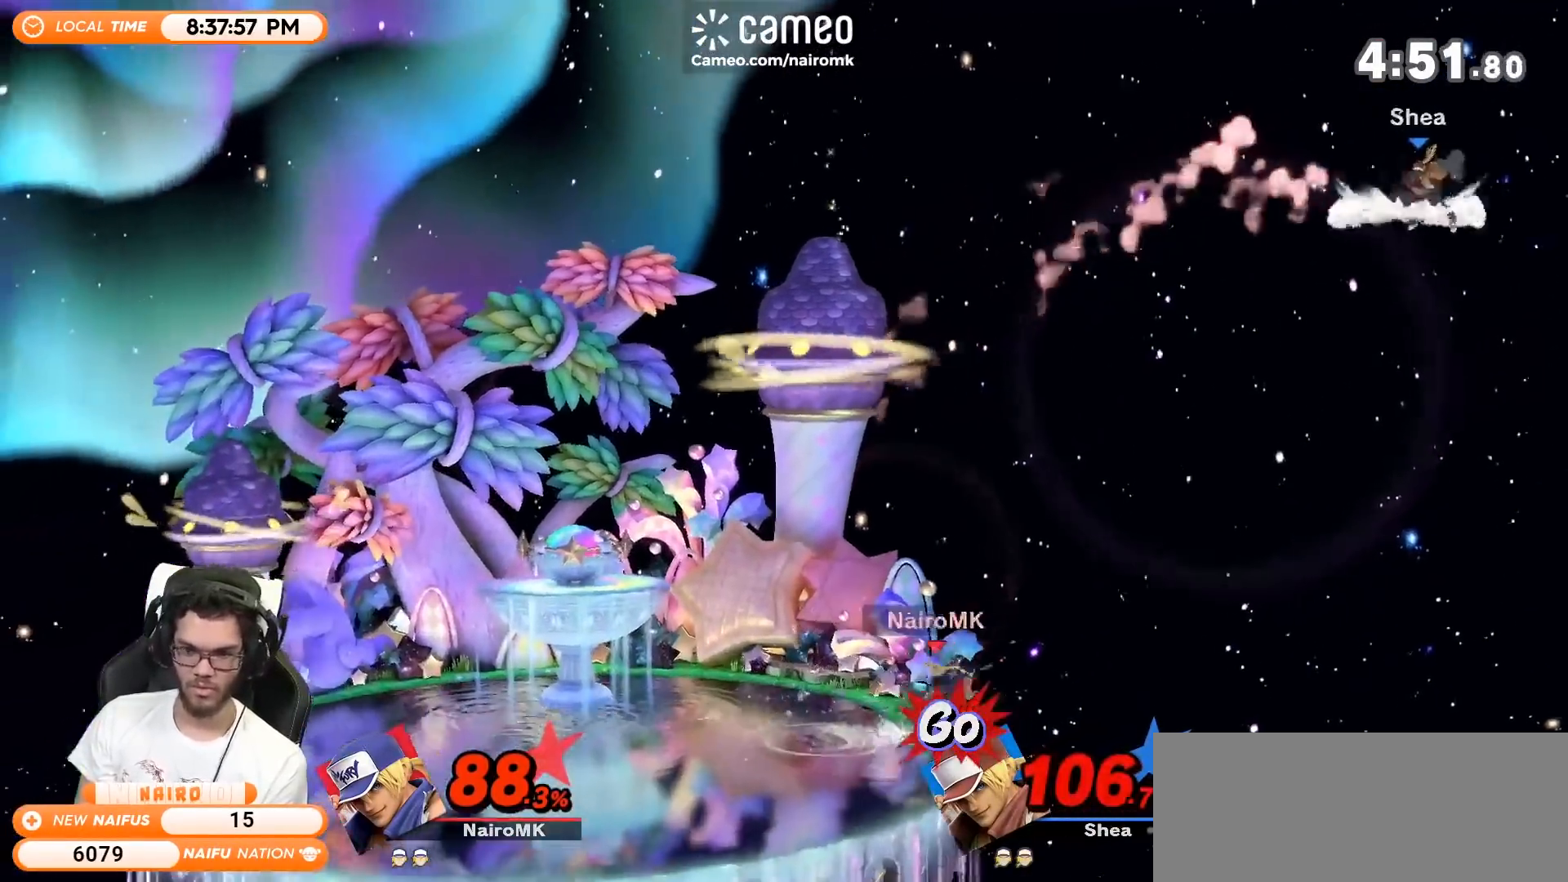
{"buttons": [], "left_stick": "left", "right_stick": "center", "events": [[200, "left_stick", "center"], [283, "left_stick", "left"], [350, "Y", "down"], [467, "Y", "up"]]}
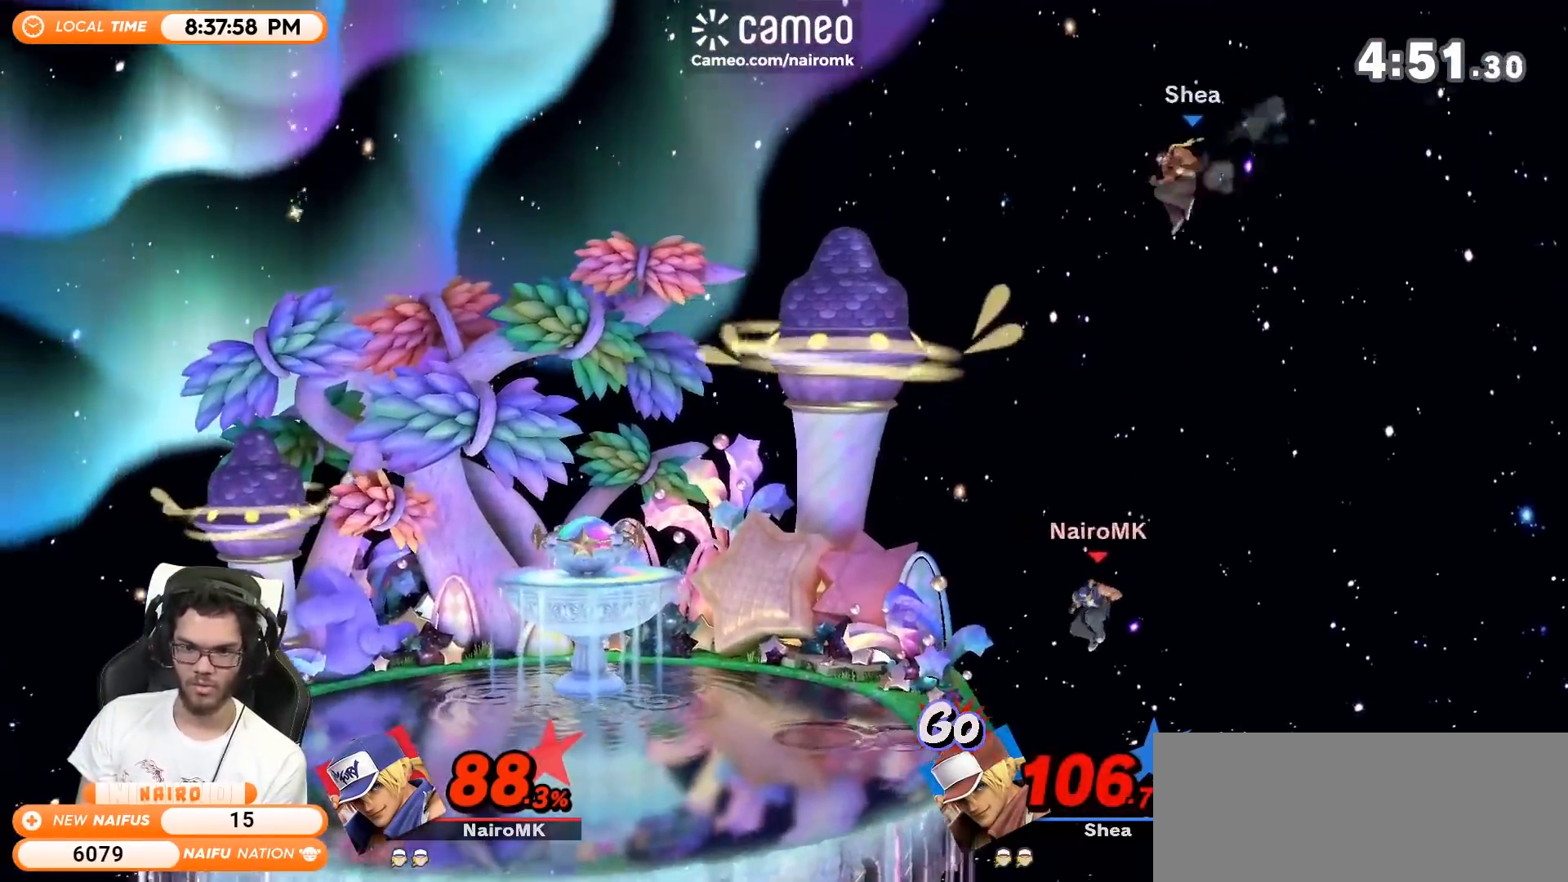
{"buttons": [], "left_stick": "left", "right_stick": "center", "events": [[317, "left_stick", "center"], [467, "left_stick", "left"]]}
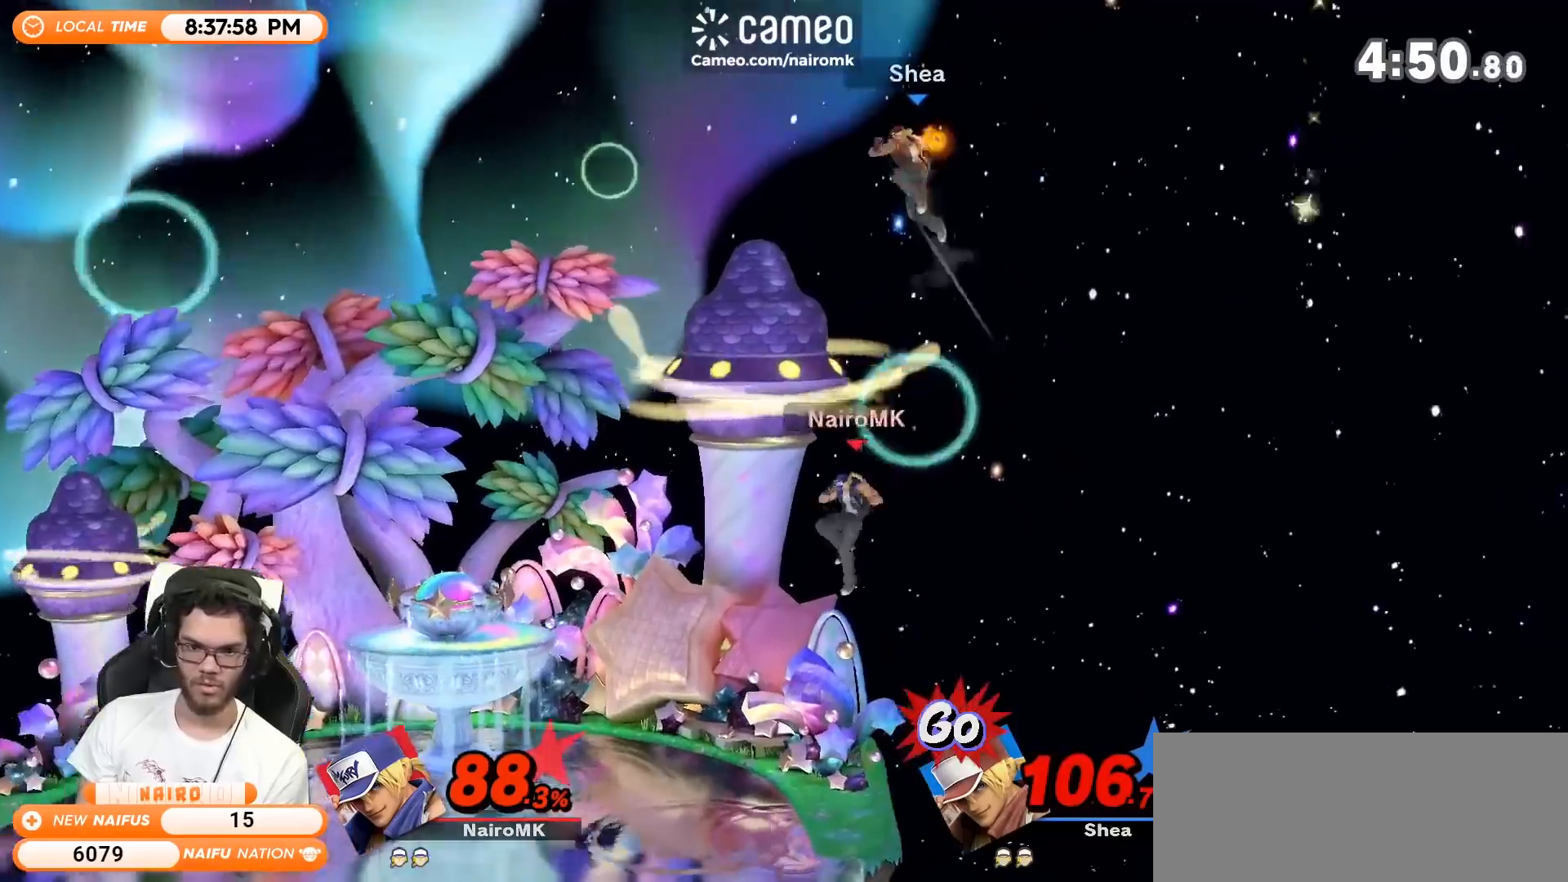
{"buttons": [], "left_stick": "left", "right_stick": "center", "events": [[67, "left_stick", "down-left"], [283, "left_stick", "center"], [417, "left_stick", "left"], [433, "A", "down"], [467, "A", "up"]]}